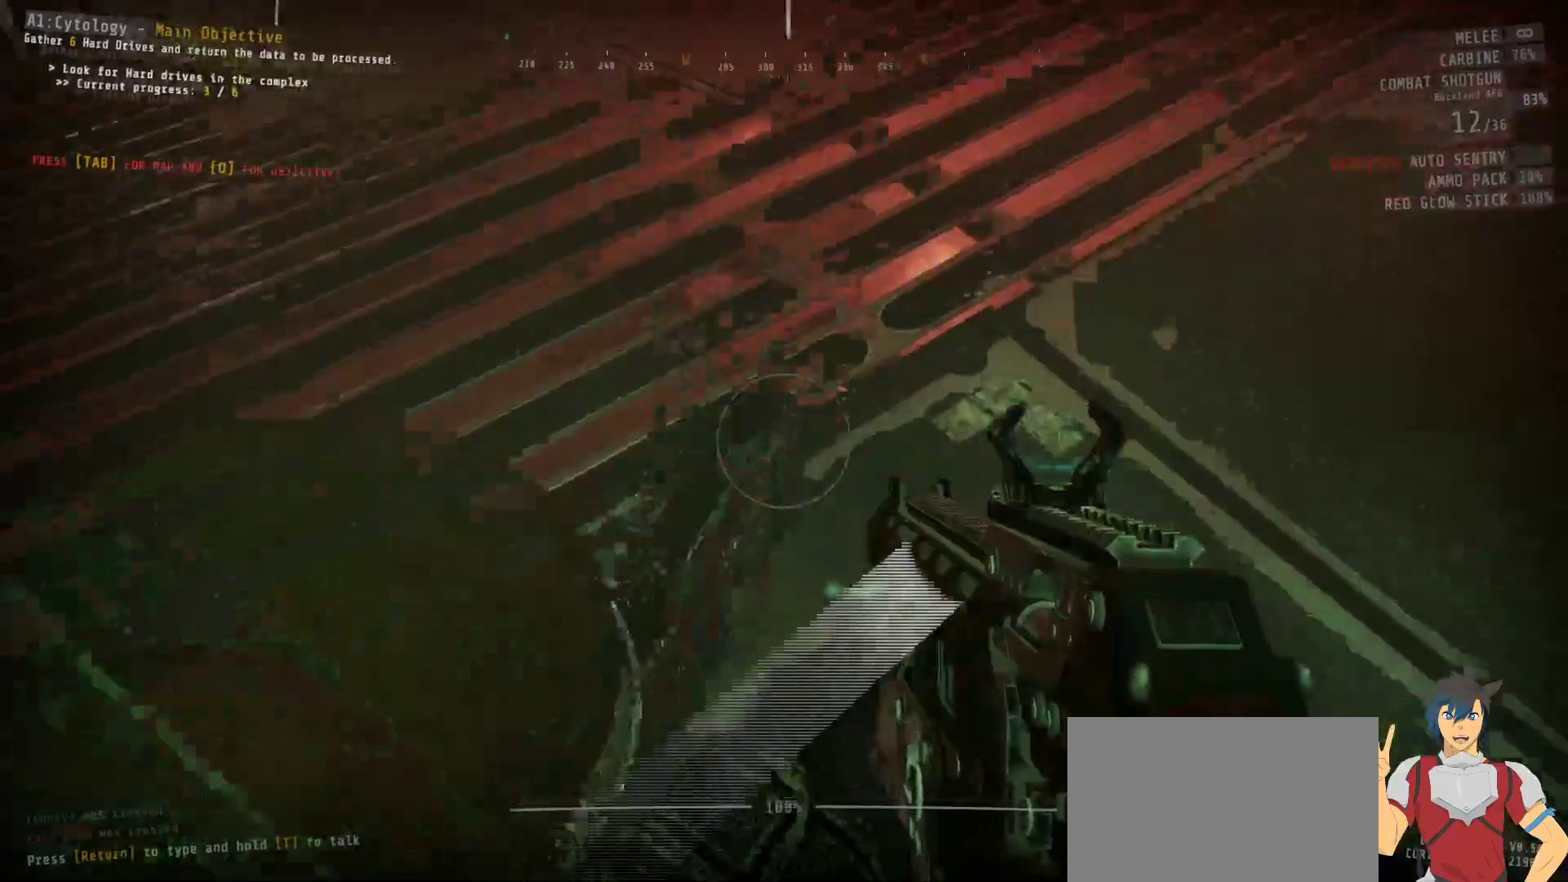
Gameplay with keyboard and mouse; each line is a JSON object with the keys and mouse buttons held at the frame after it. "events" lists presses ("down") and releases ("up") of "a", "c", "ctrl", "d", "e", "f", "q", "r", "s", "shift", "space", "tab", "w", "x", "z", "mouse_left", "mouse_wheel", "mouse_right", "mouse_mb4" and "mouse_mb5" between this image and that frame as [ms after this image, input, new state], when the widget could be followed in between. "mouse_left", "mouse_wheel", "mouse_right", "mouse_mb4", "mouse_mb5" = the "left", "wheel", "right", "mb4", "mb5" buttons of the "mouse" list. No other keys are recorded. "wheel" means that the mouse wheel is clicked or scrolled. Mouse movement is not recorded.
{"keys": [], "mouse": [], "events": [[67, "w", "down"], [500, "w", "up"]]}
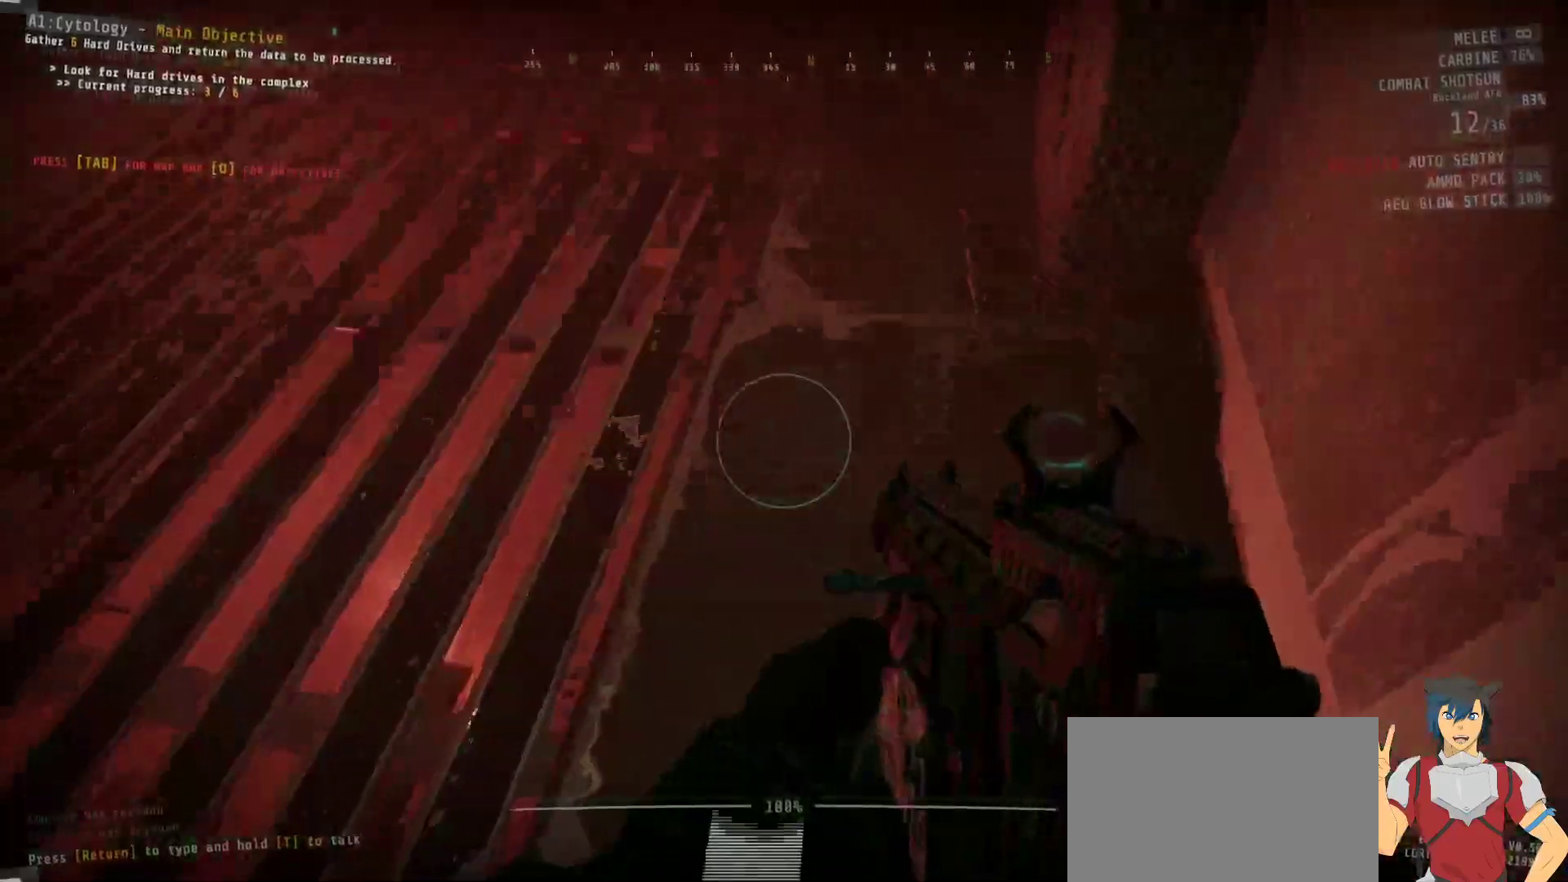
{"keys": ["w"], "mouse": [], "events": [[217, "w", "down"]]}
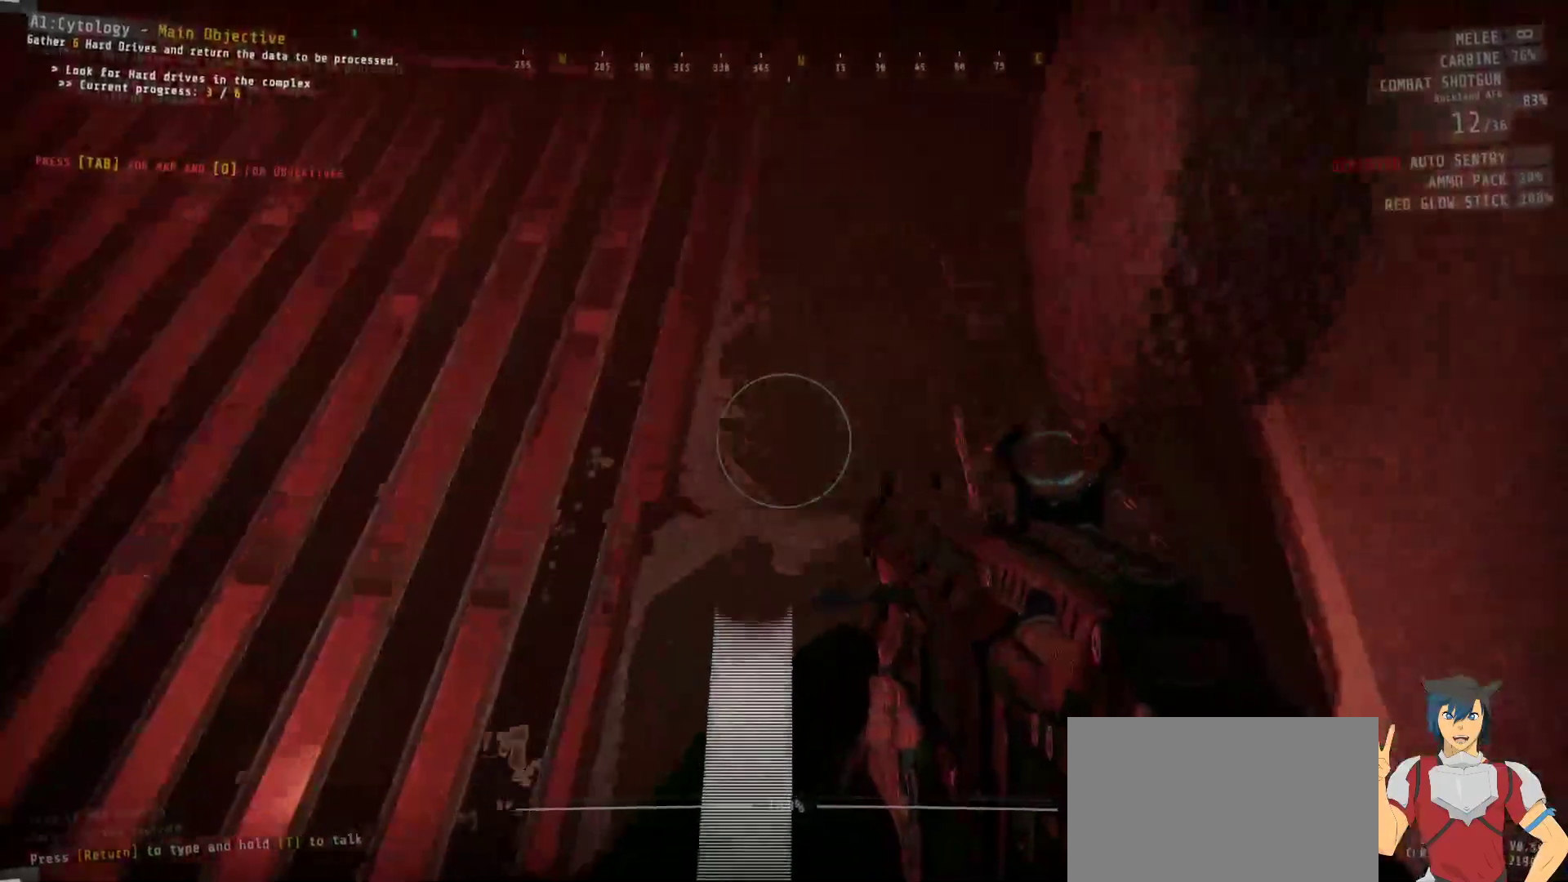
{"keys": ["w"], "mouse": [], "events": []}
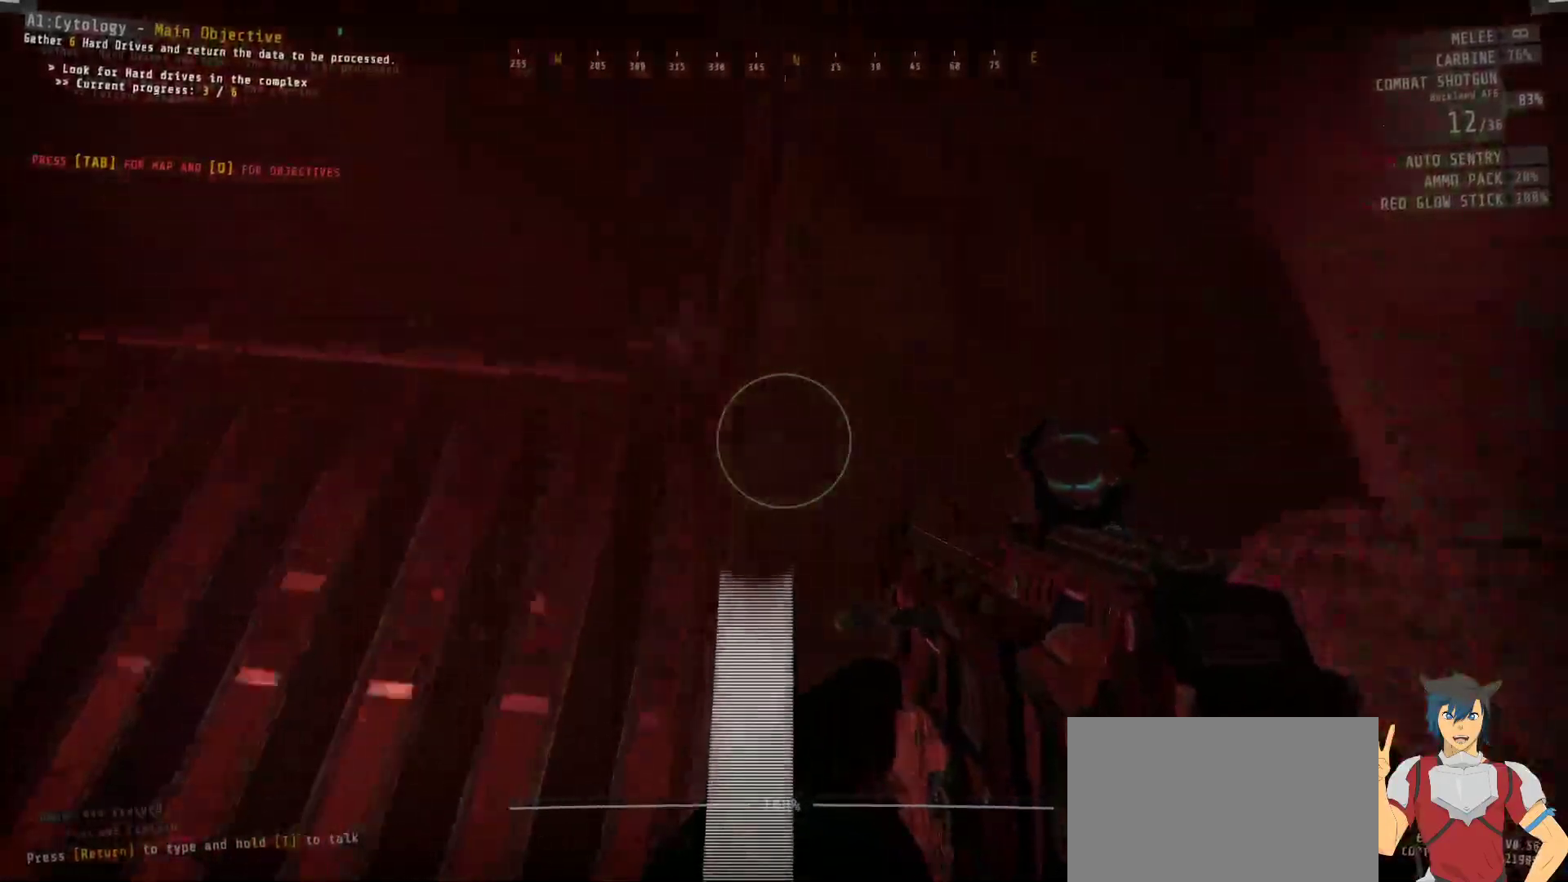
{"keys": ["d", "w"], "mouse": [], "events": [[217, "d", "down"]]}
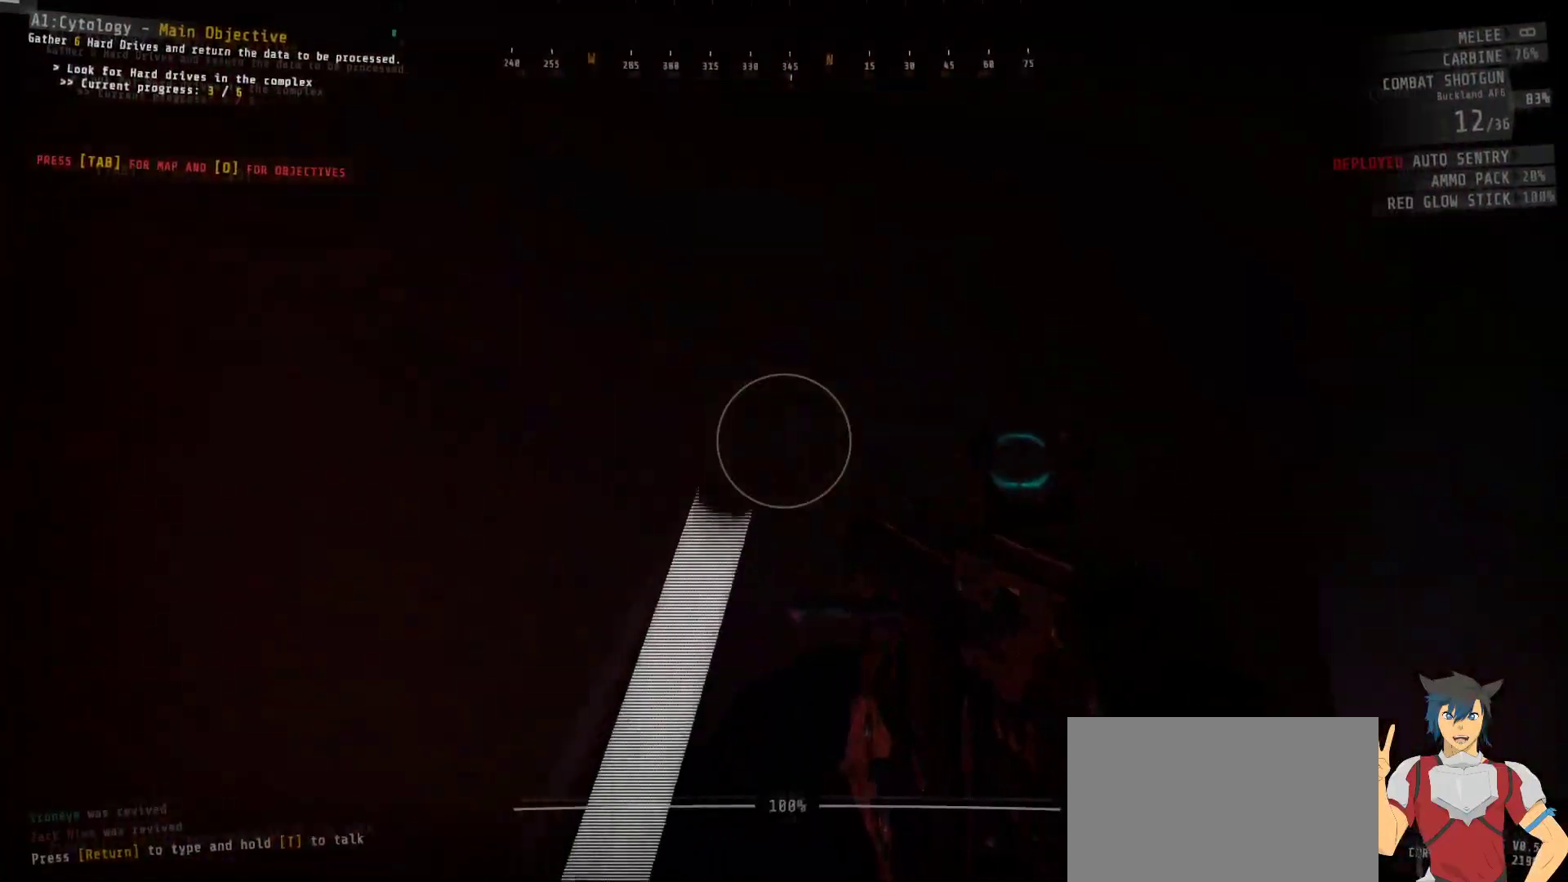
{"keys": ["d", "w"], "mouse": [], "events": []}
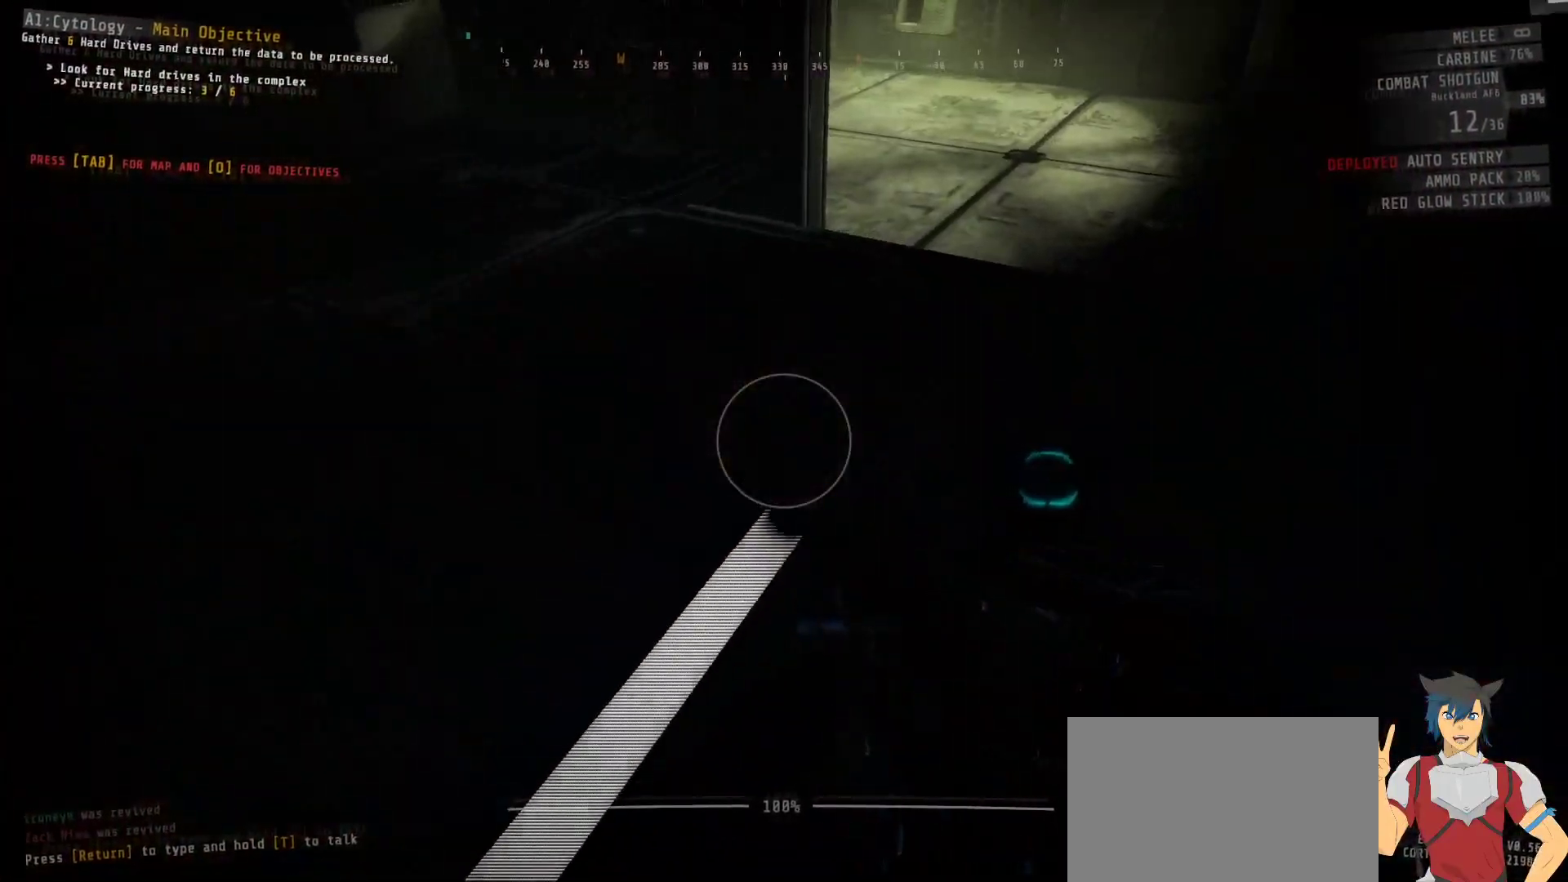
{"keys": ["d", "w"], "mouse": [], "events": []}
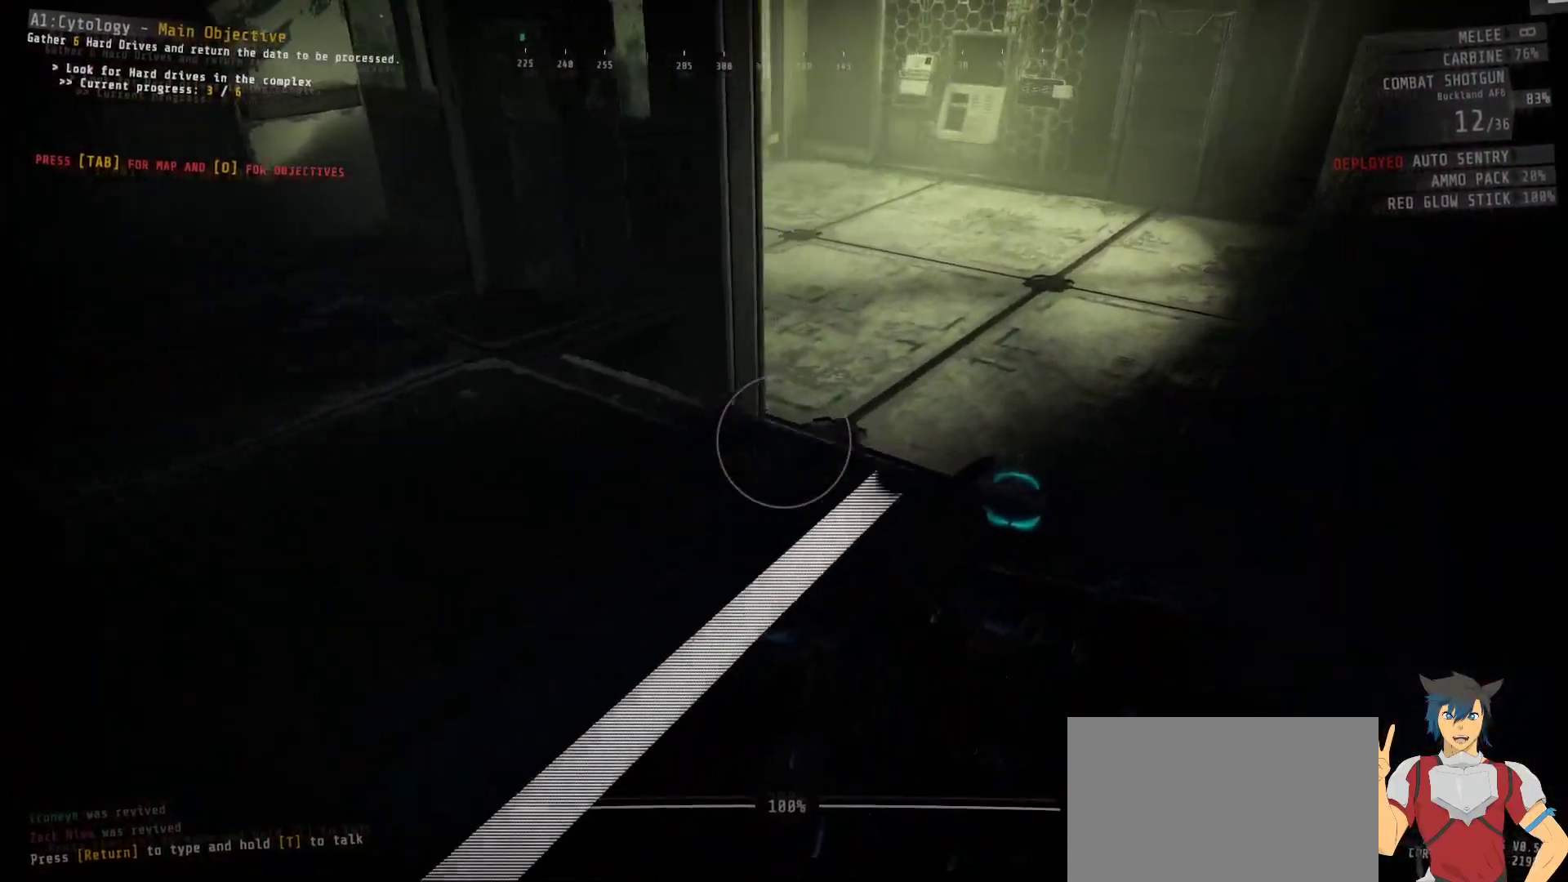
{"keys": ["shift", "w"], "mouse": [], "events": [[434, "shift", "down"], [467, "d", "up"]]}
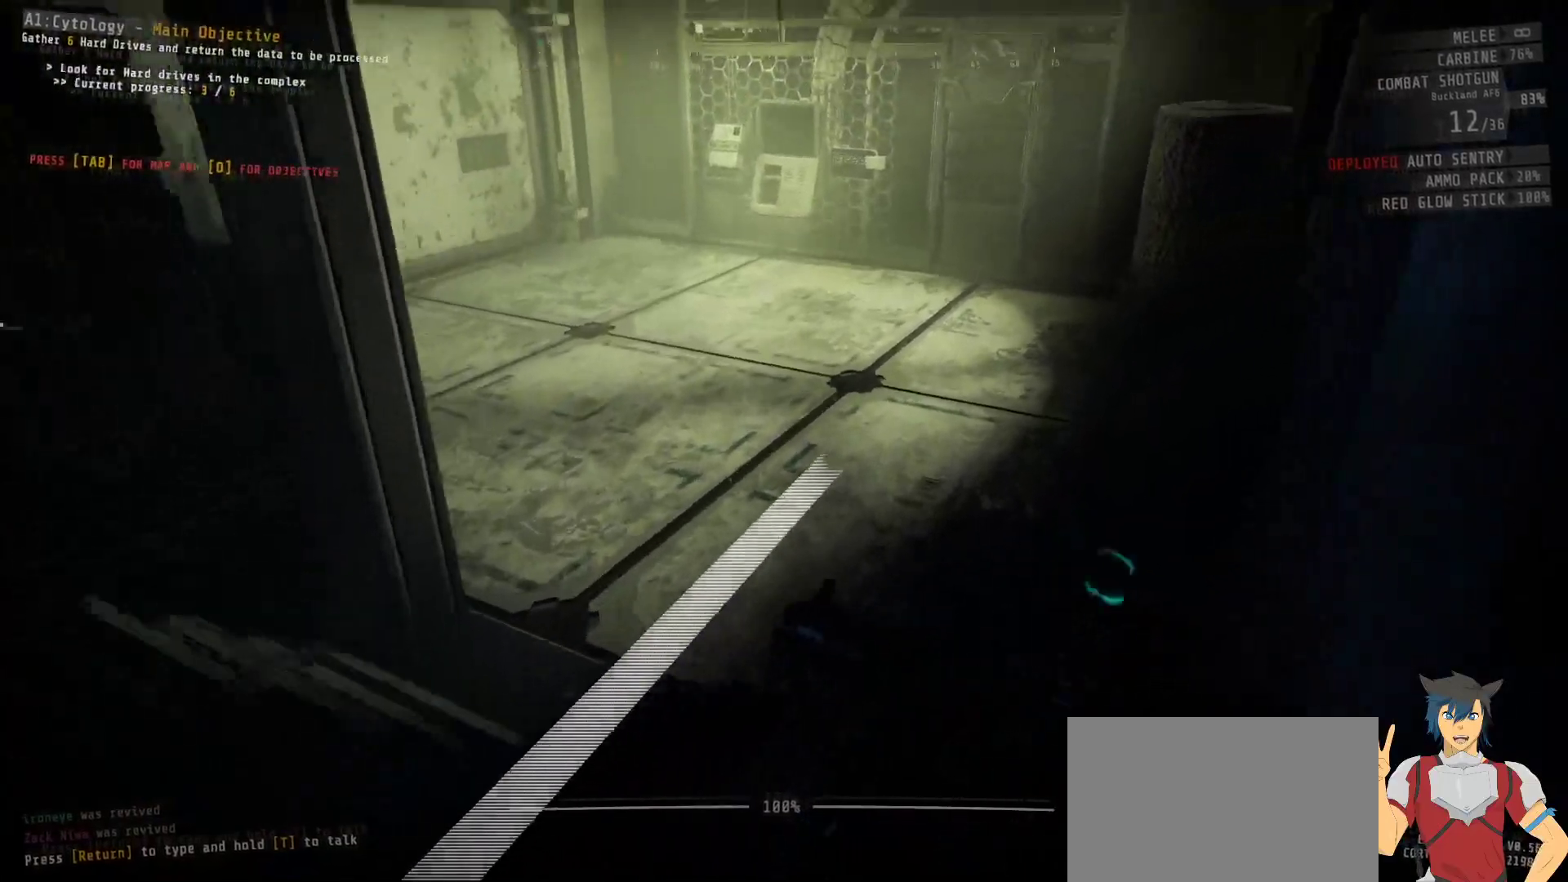
{"keys": ["d", "shift", "w"], "mouse": [], "events": [[384, "d", "down"]]}
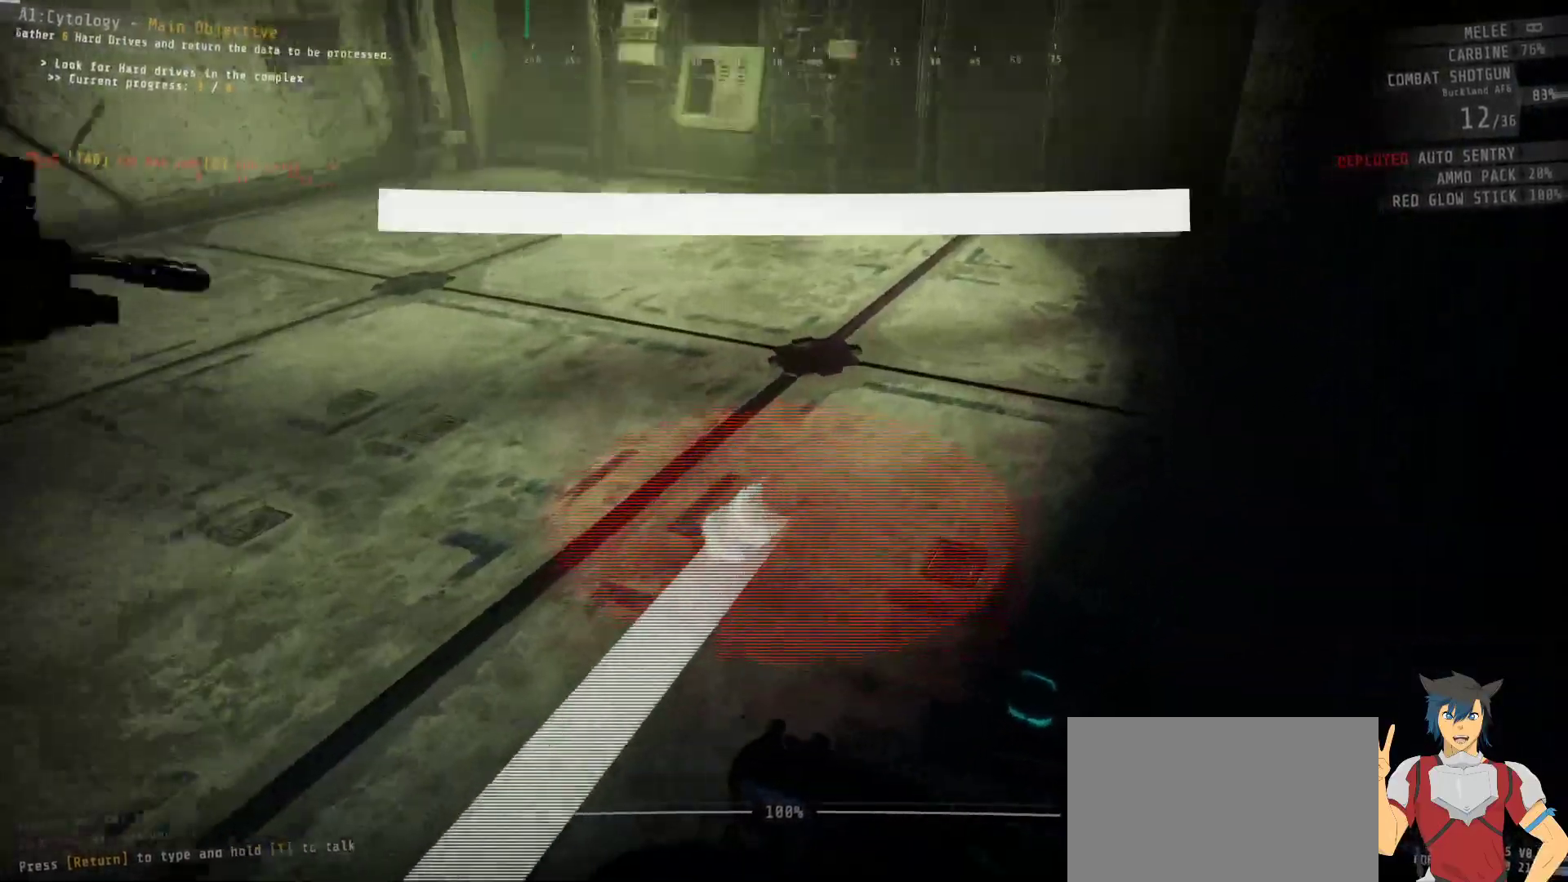
{"keys": [], "mouse": [], "events": [[67, "d", "up"], [450, "shift", "up"], [450, "w", "up"]]}
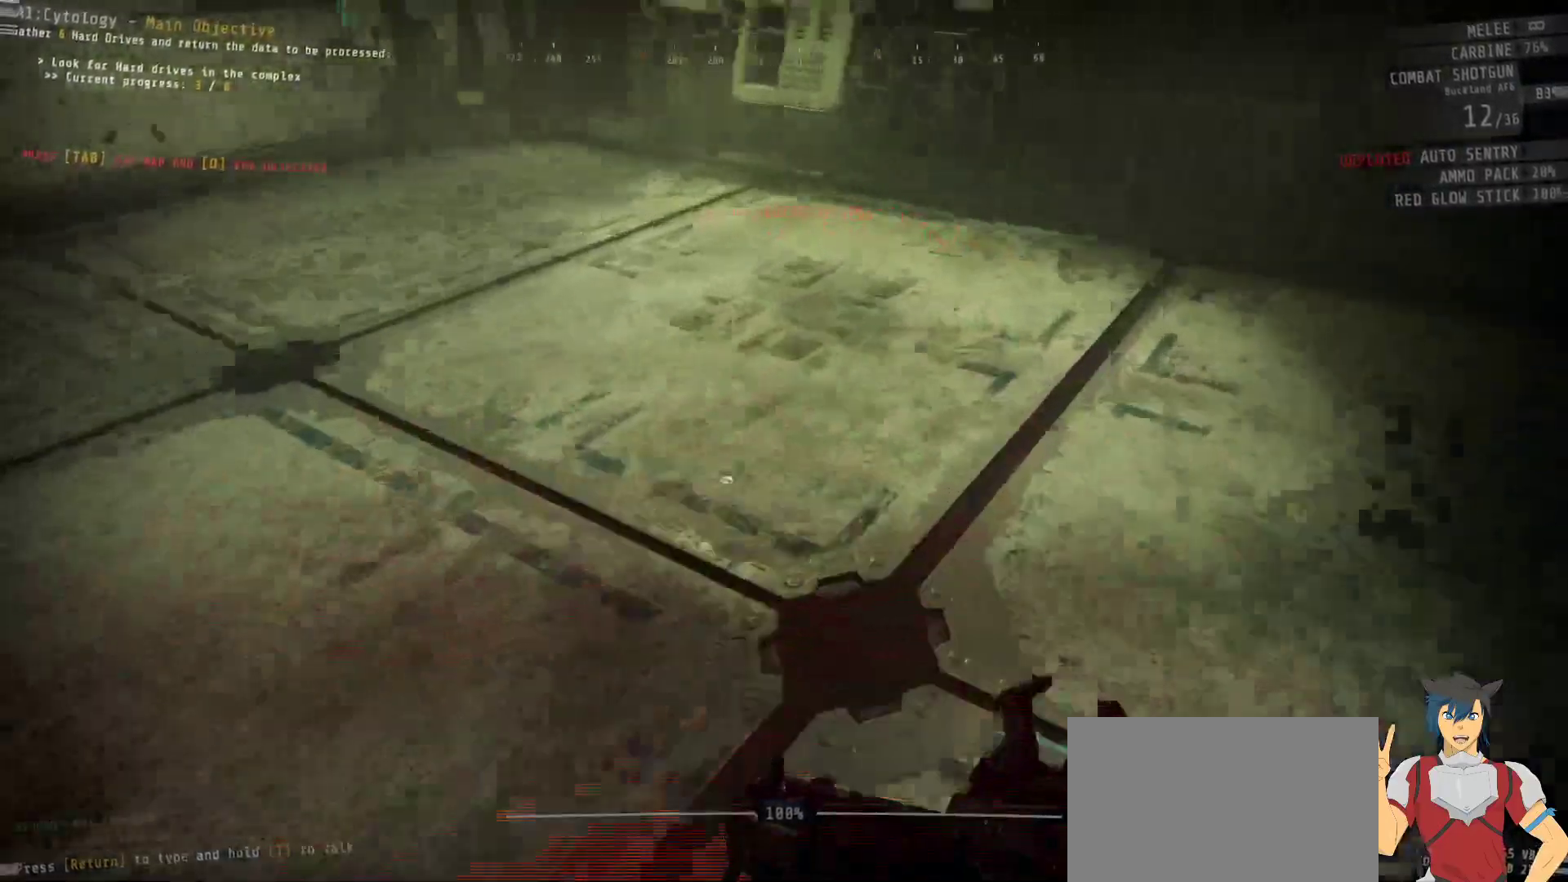
{"keys": [], "mouse": [], "events": []}
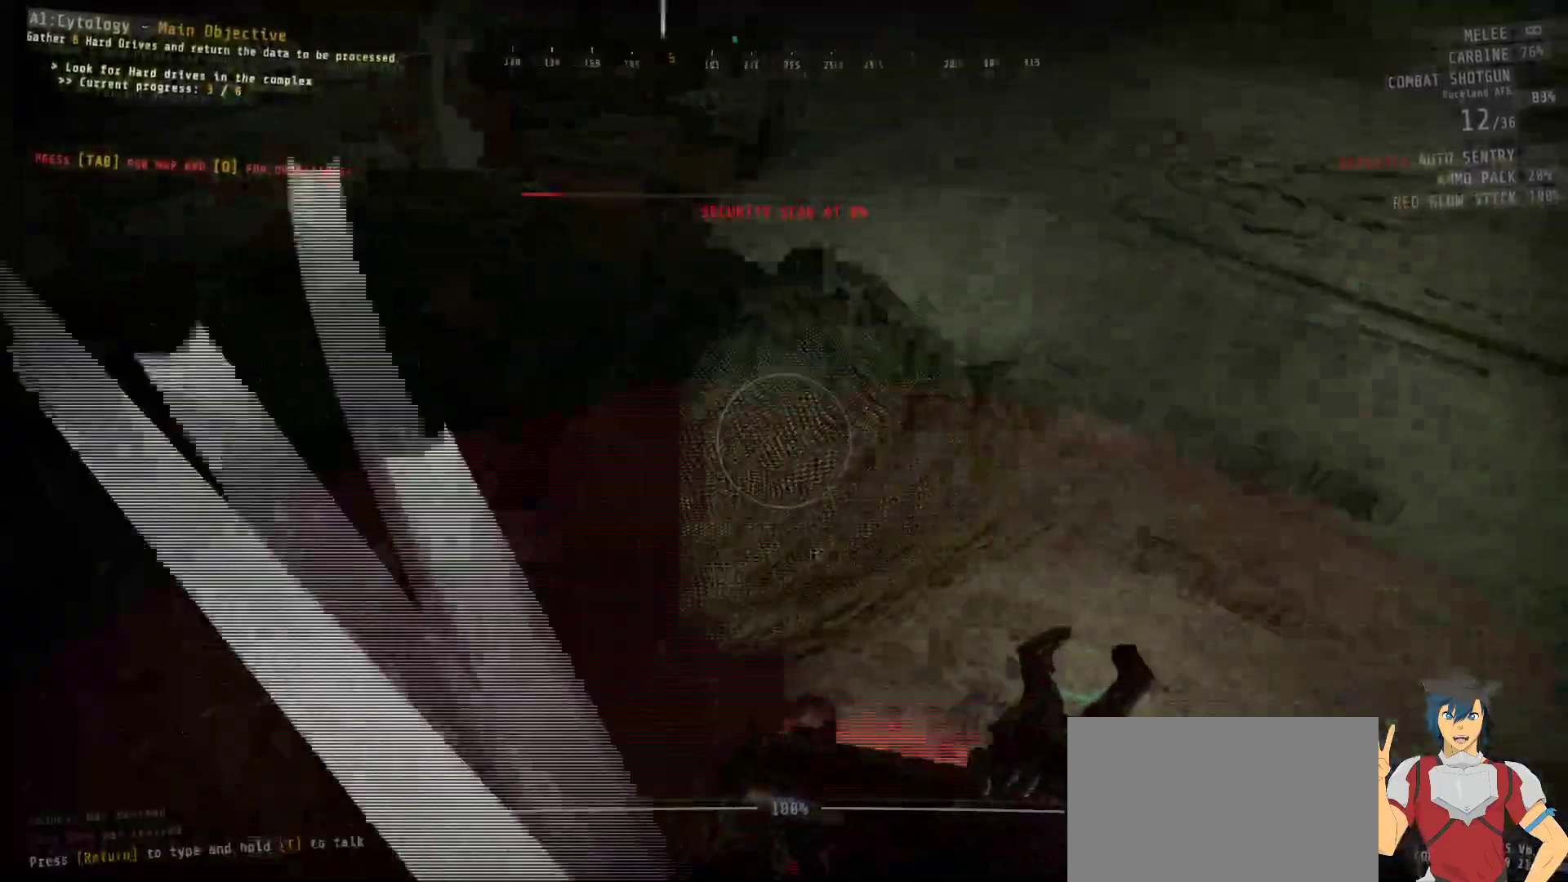
{"keys": [], "mouse": [], "events": []}
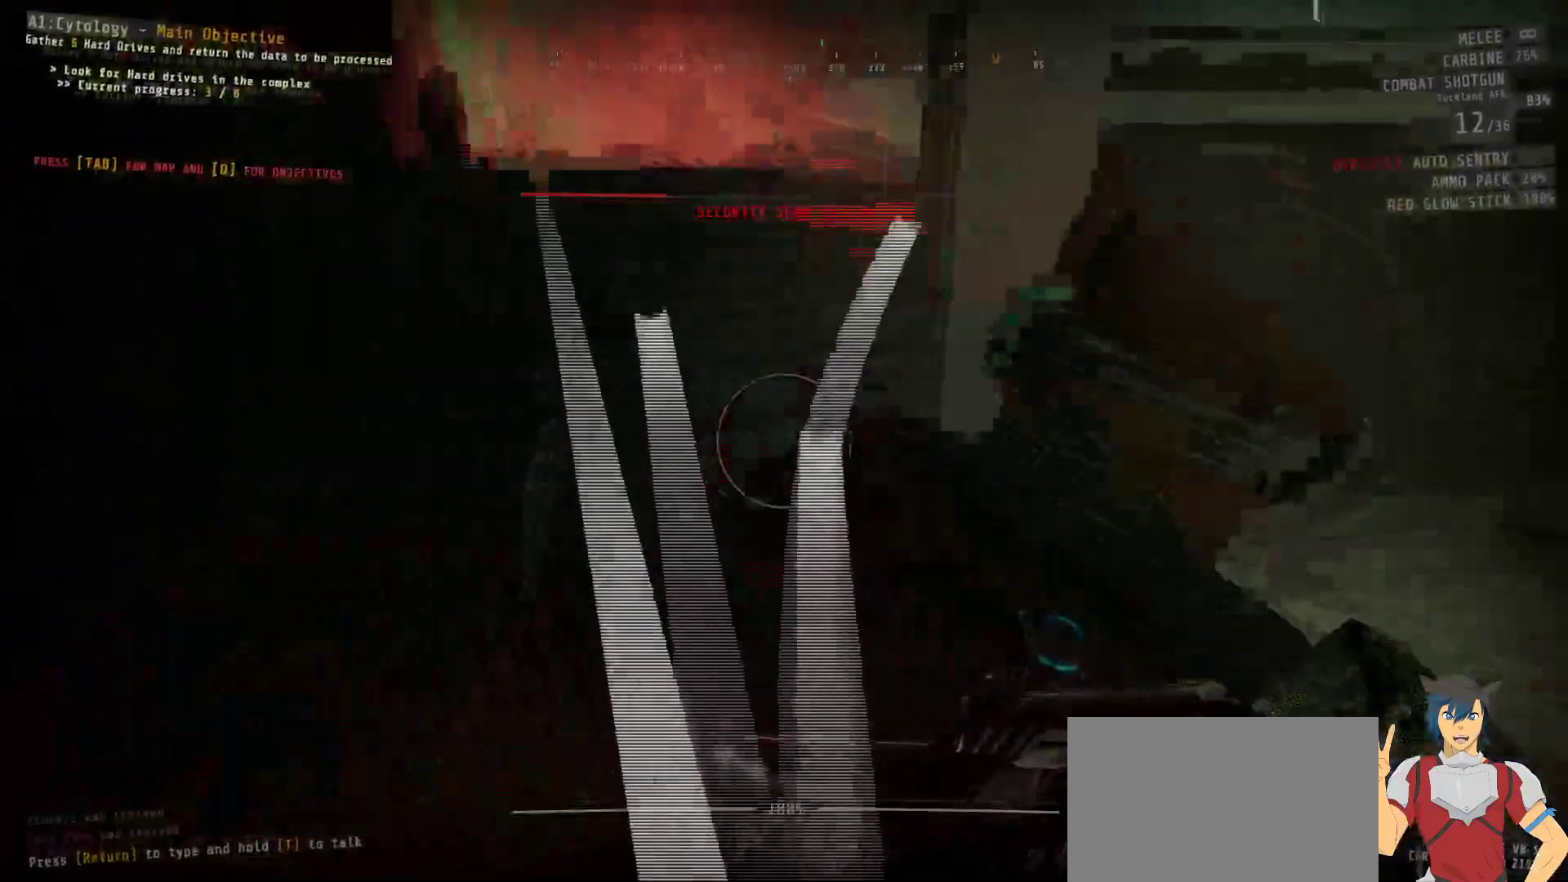
{"keys": ["shift", "w"], "mouse": [], "events": [[34, "w", "down"], [184, "shift", "down"]]}
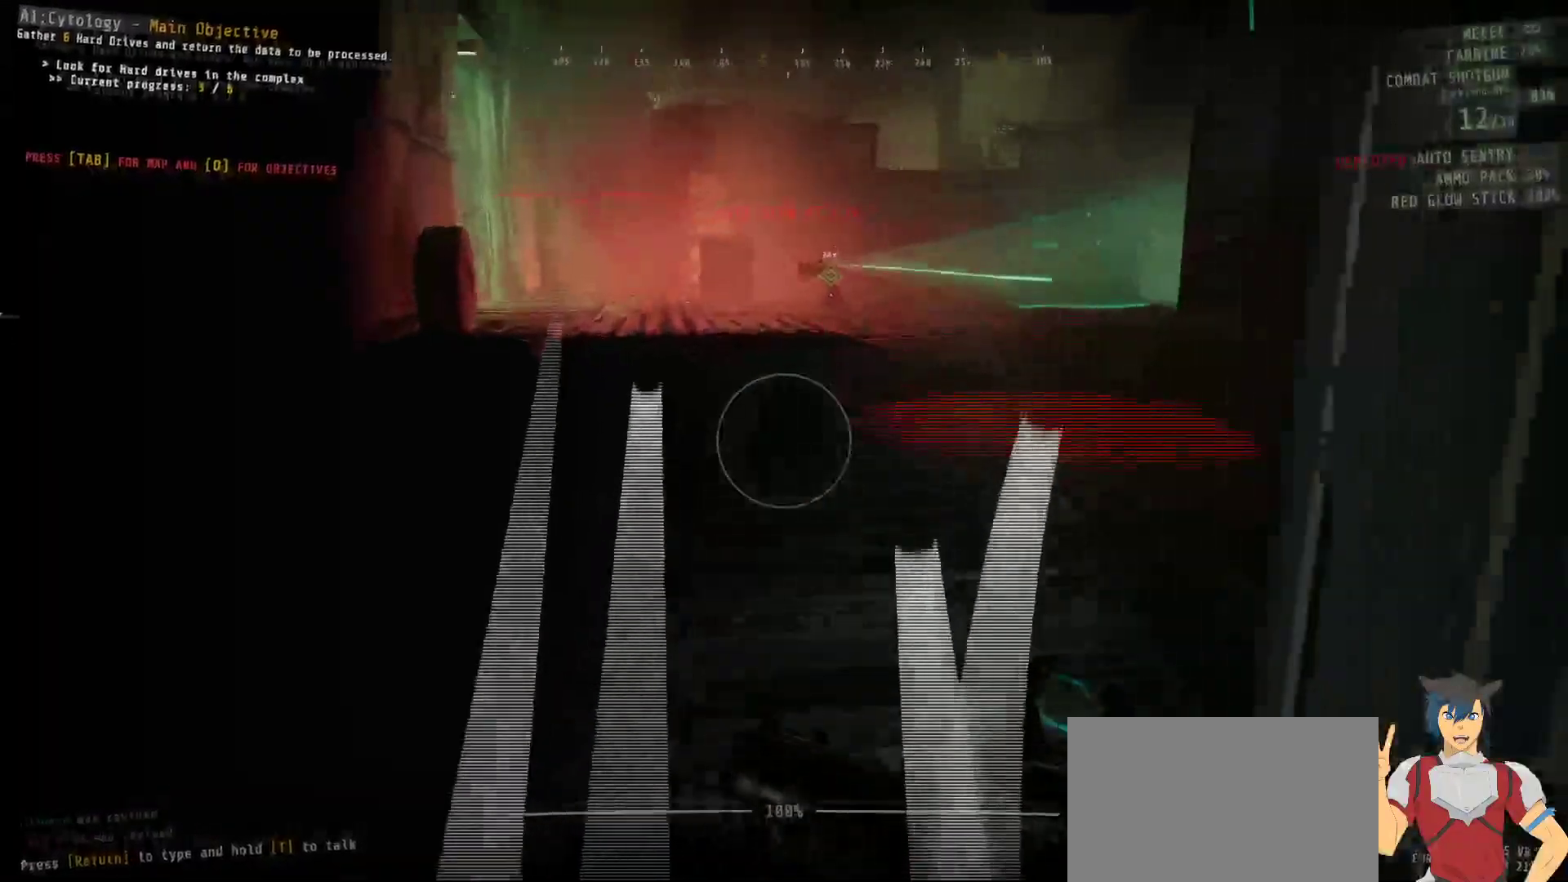
{"keys": ["shift", "w"], "mouse": [], "events": []}
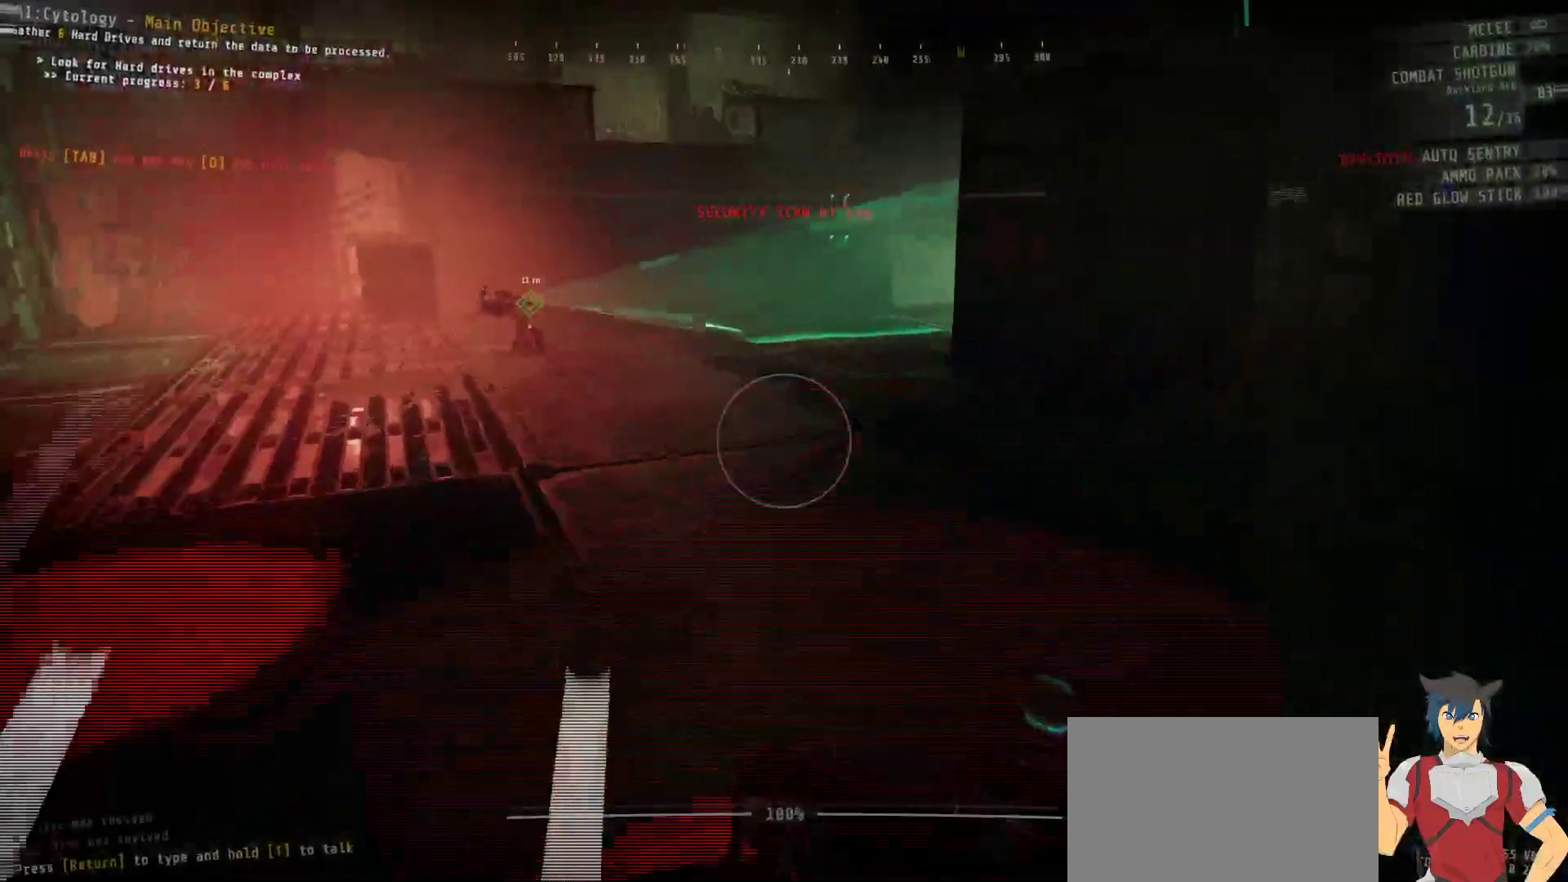
{"keys": [], "mouse": [], "events": [[134, "shift", "up"], [134, "w", "up"]]}
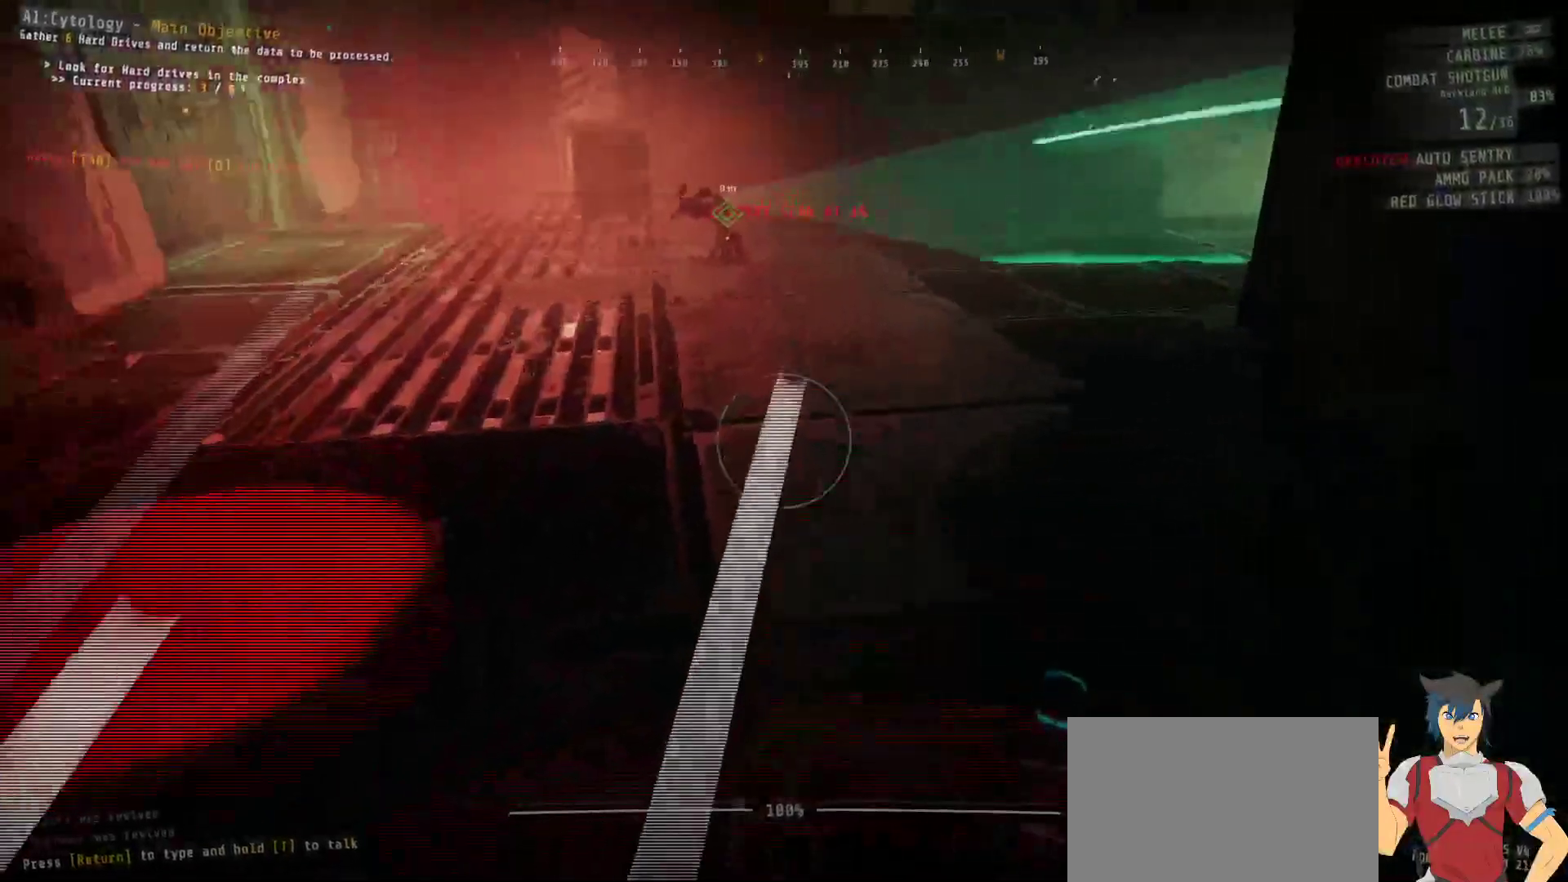
{"keys": [], "mouse": [], "events": []}
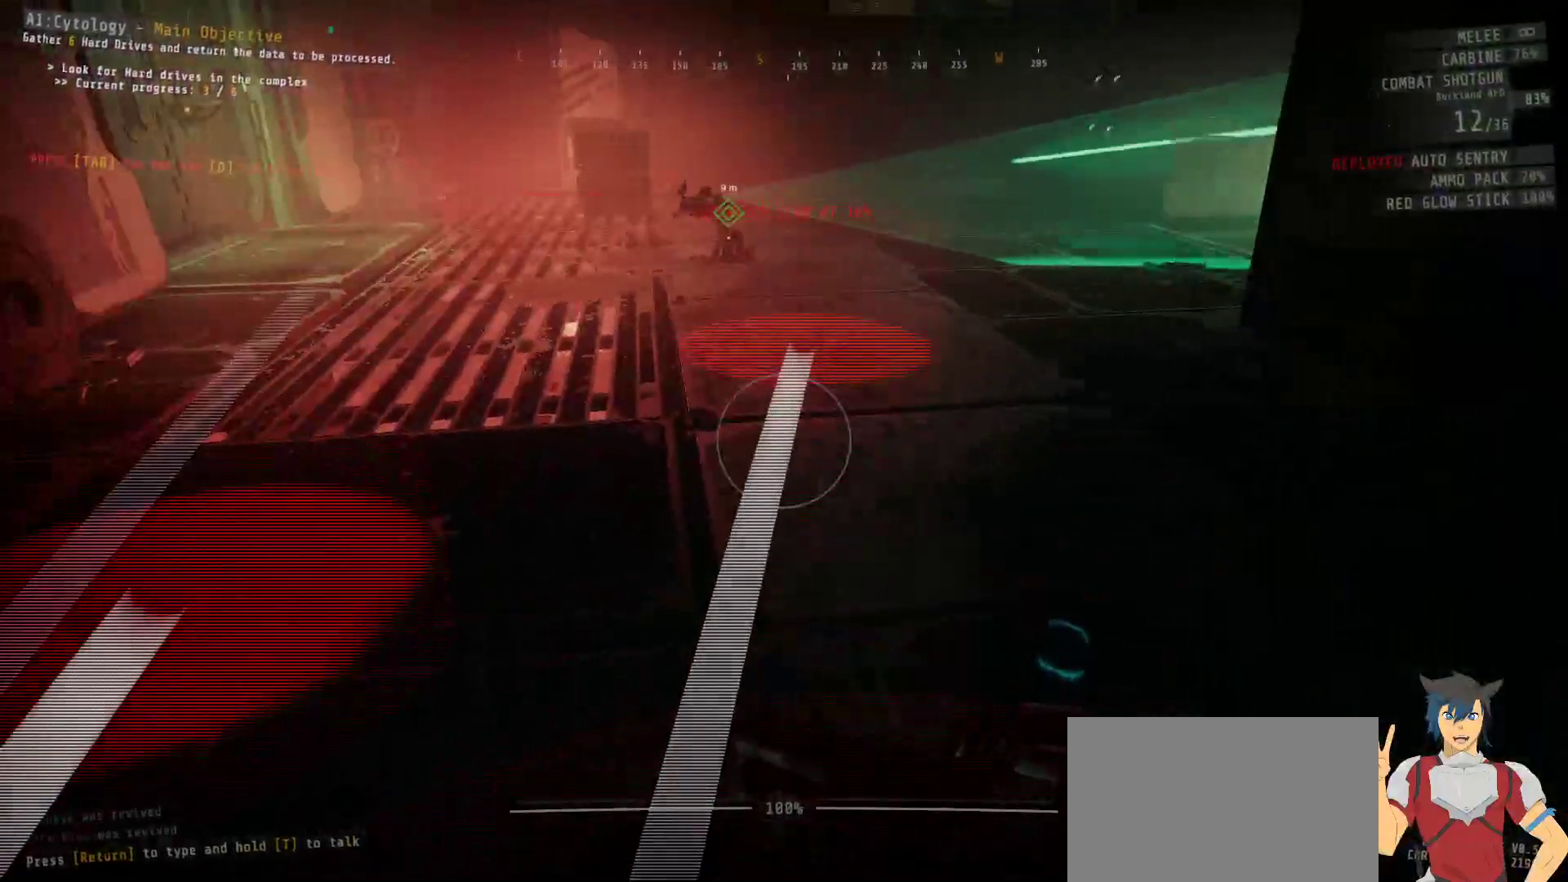
{"keys": [], "mouse": [], "events": []}
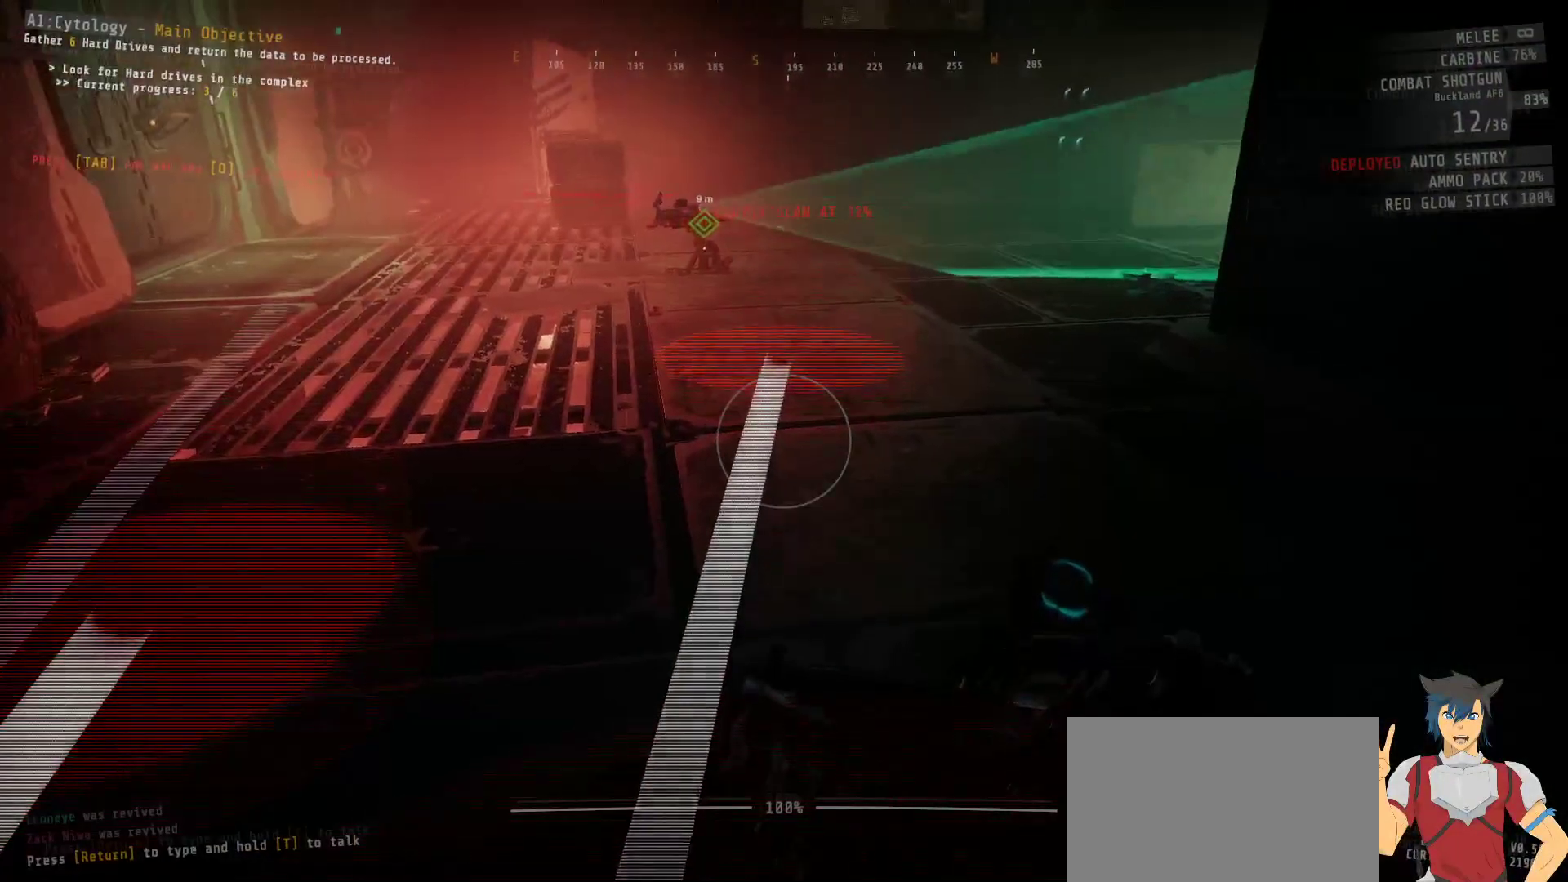
{"keys": [], "mouse": [], "events": []}
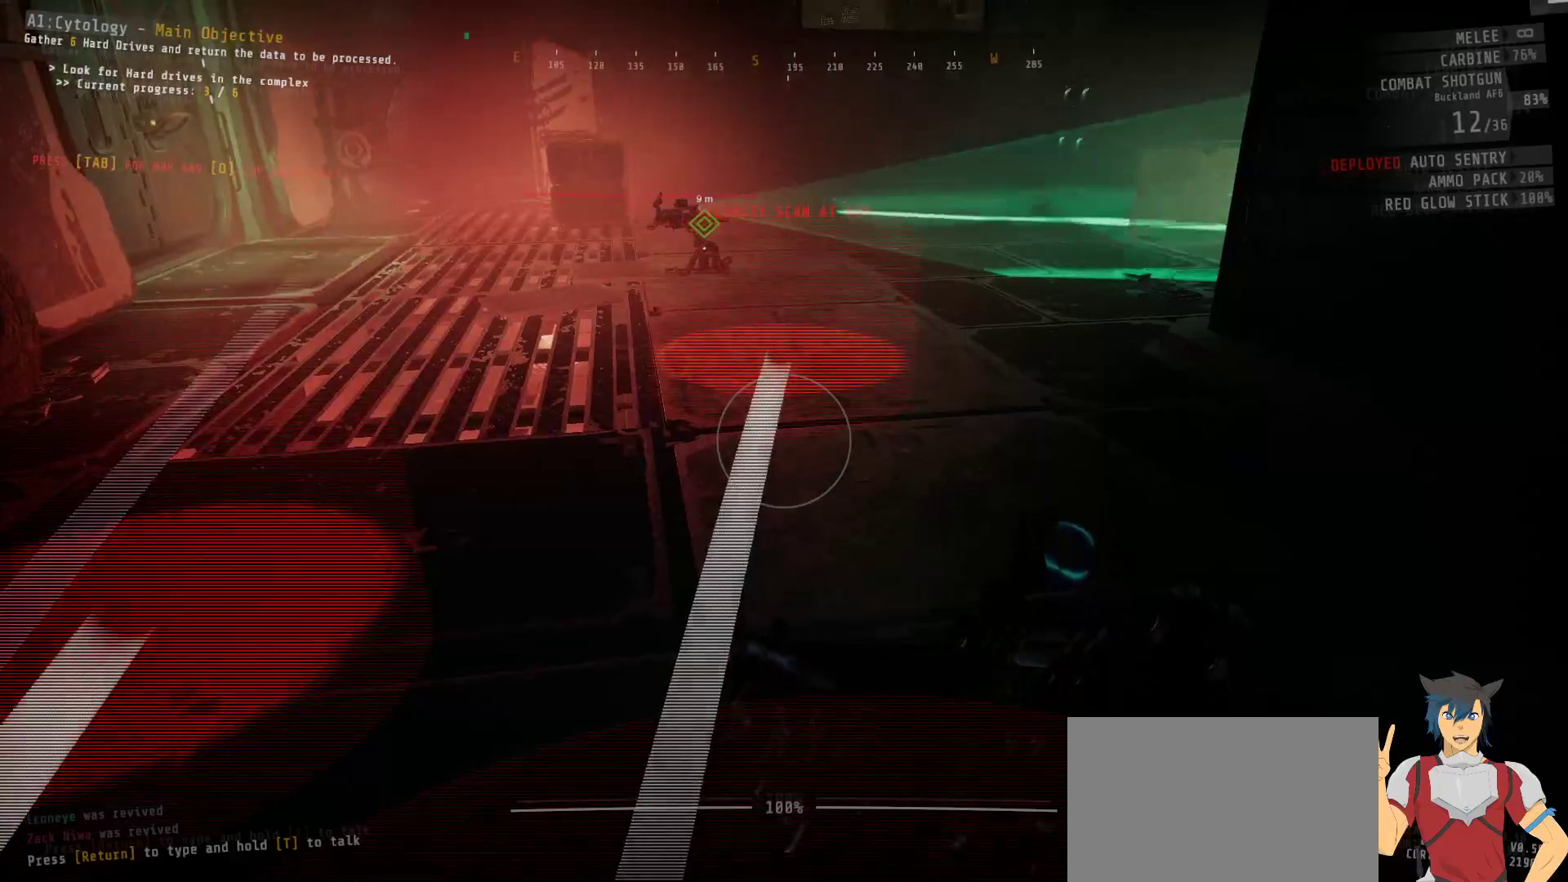
{"keys": [], "mouse": [], "events": []}
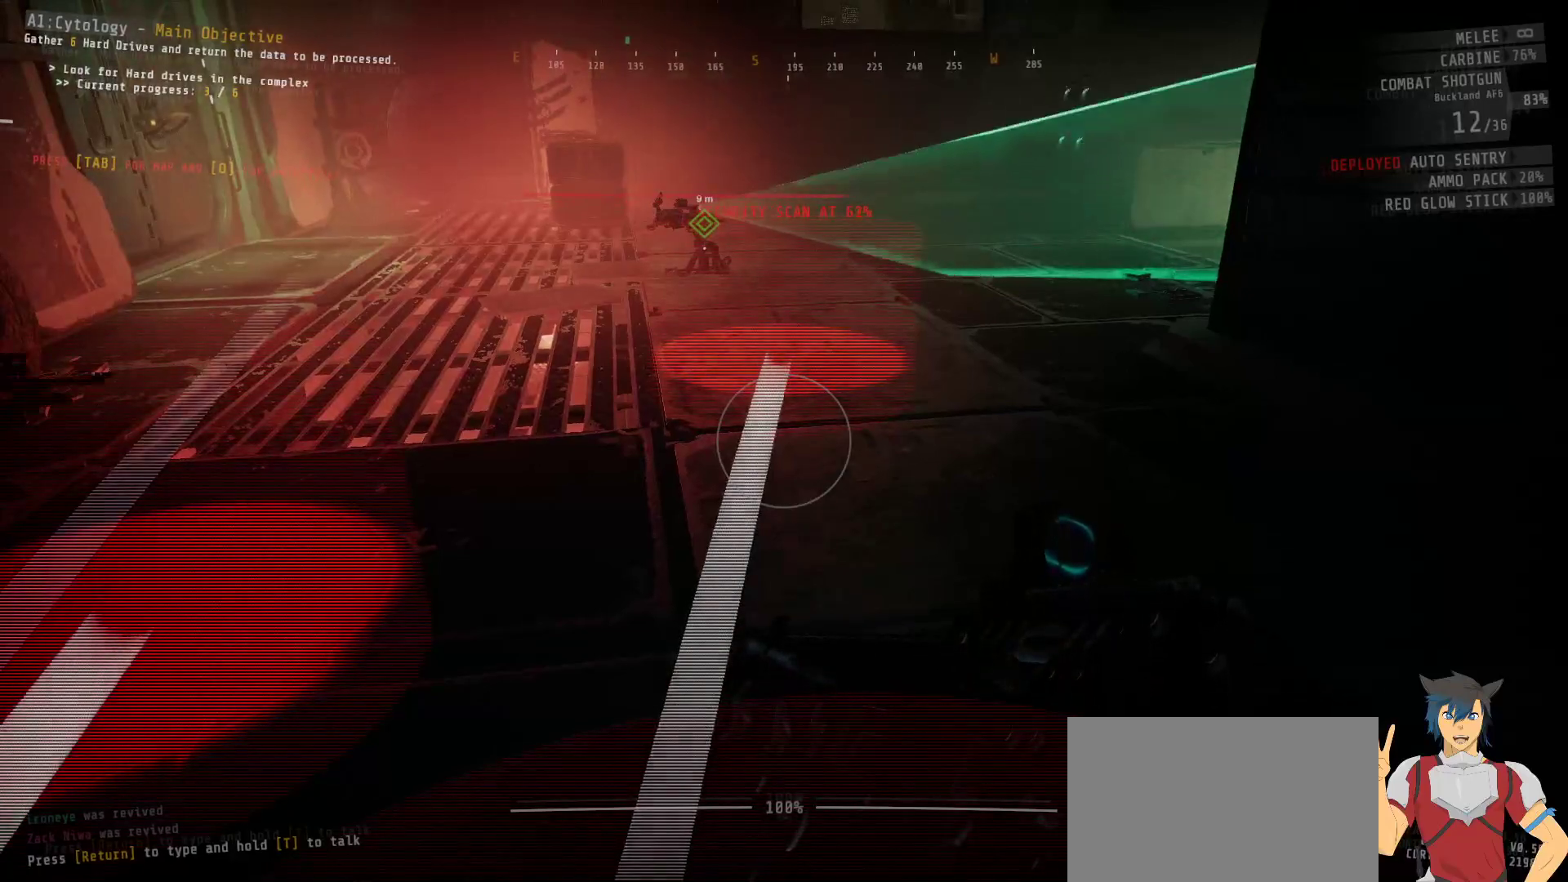
{"keys": [], "mouse": [], "events": []}
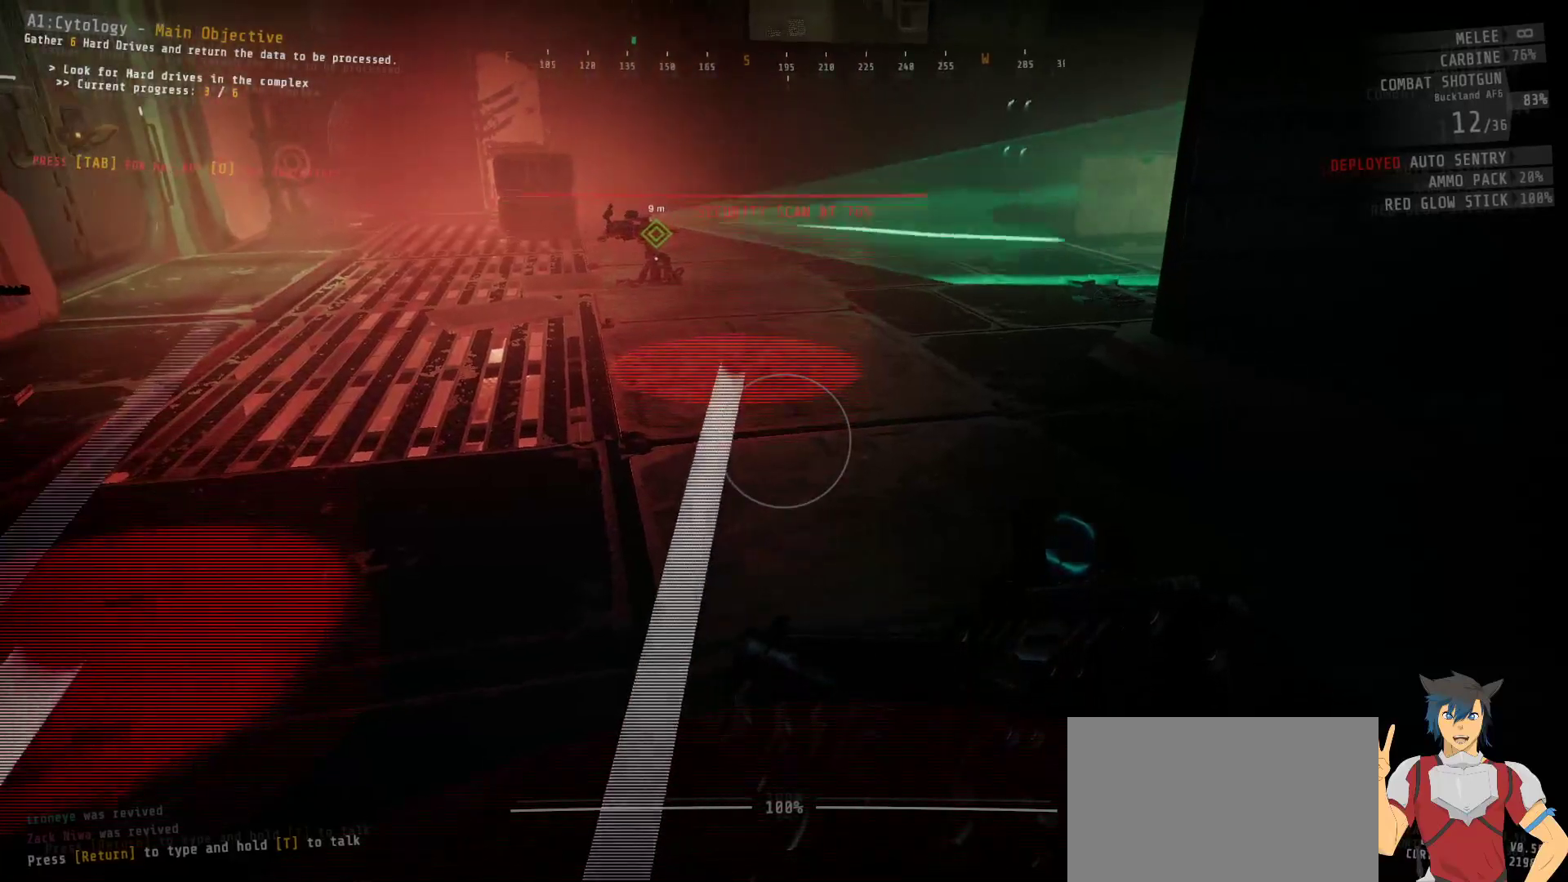
{"keys": [], "mouse": [], "events": []}
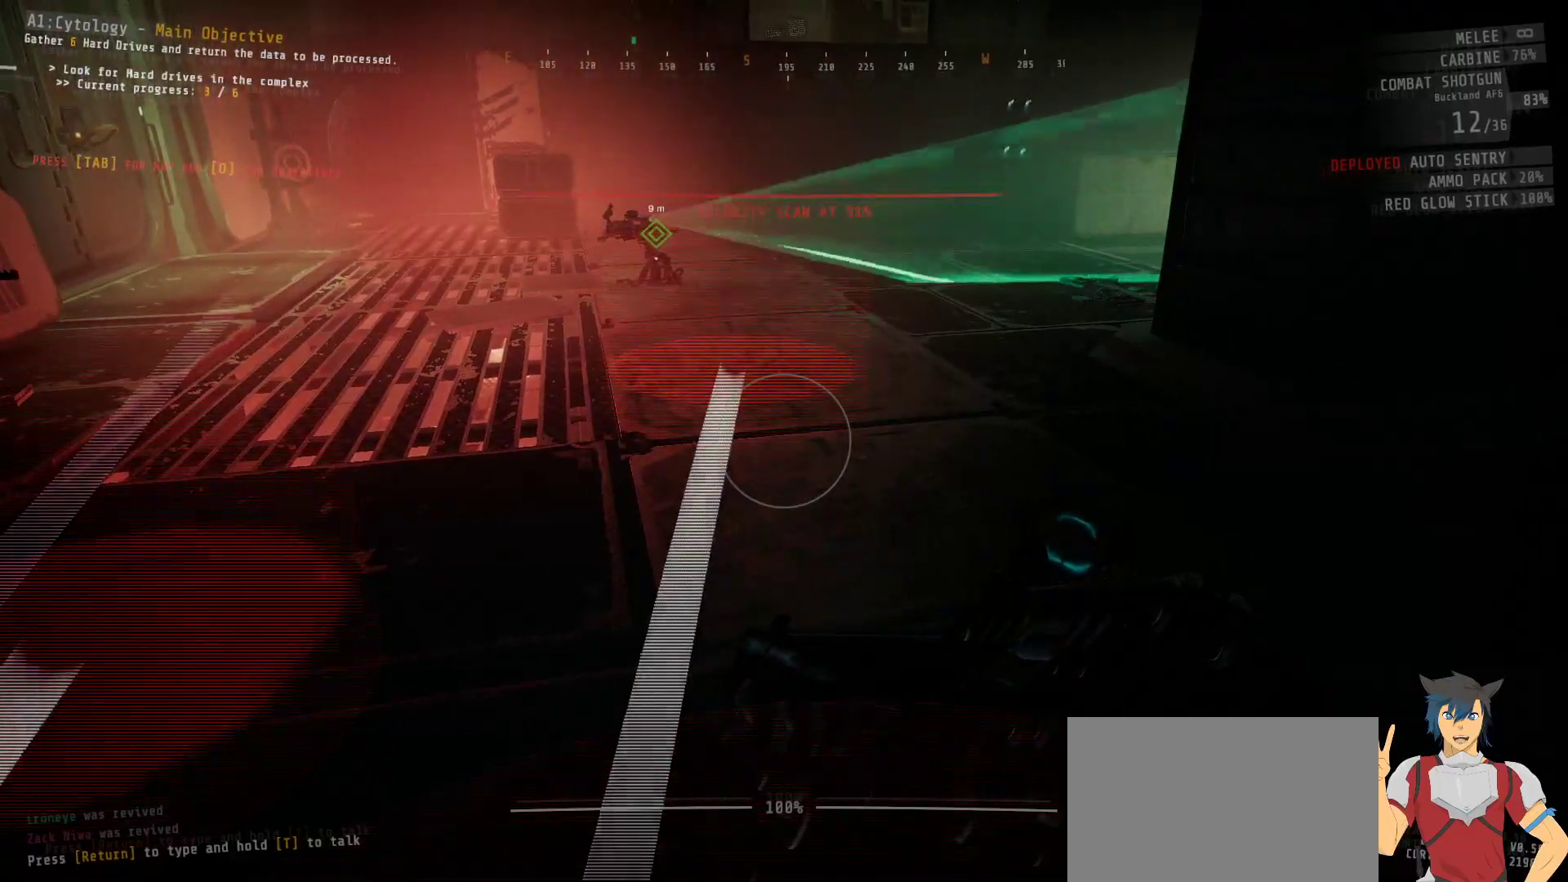
{"keys": ["shift", "w"], "mouse": [], "events": [[400, "shift", "down"], [400, "w", "down"]]}
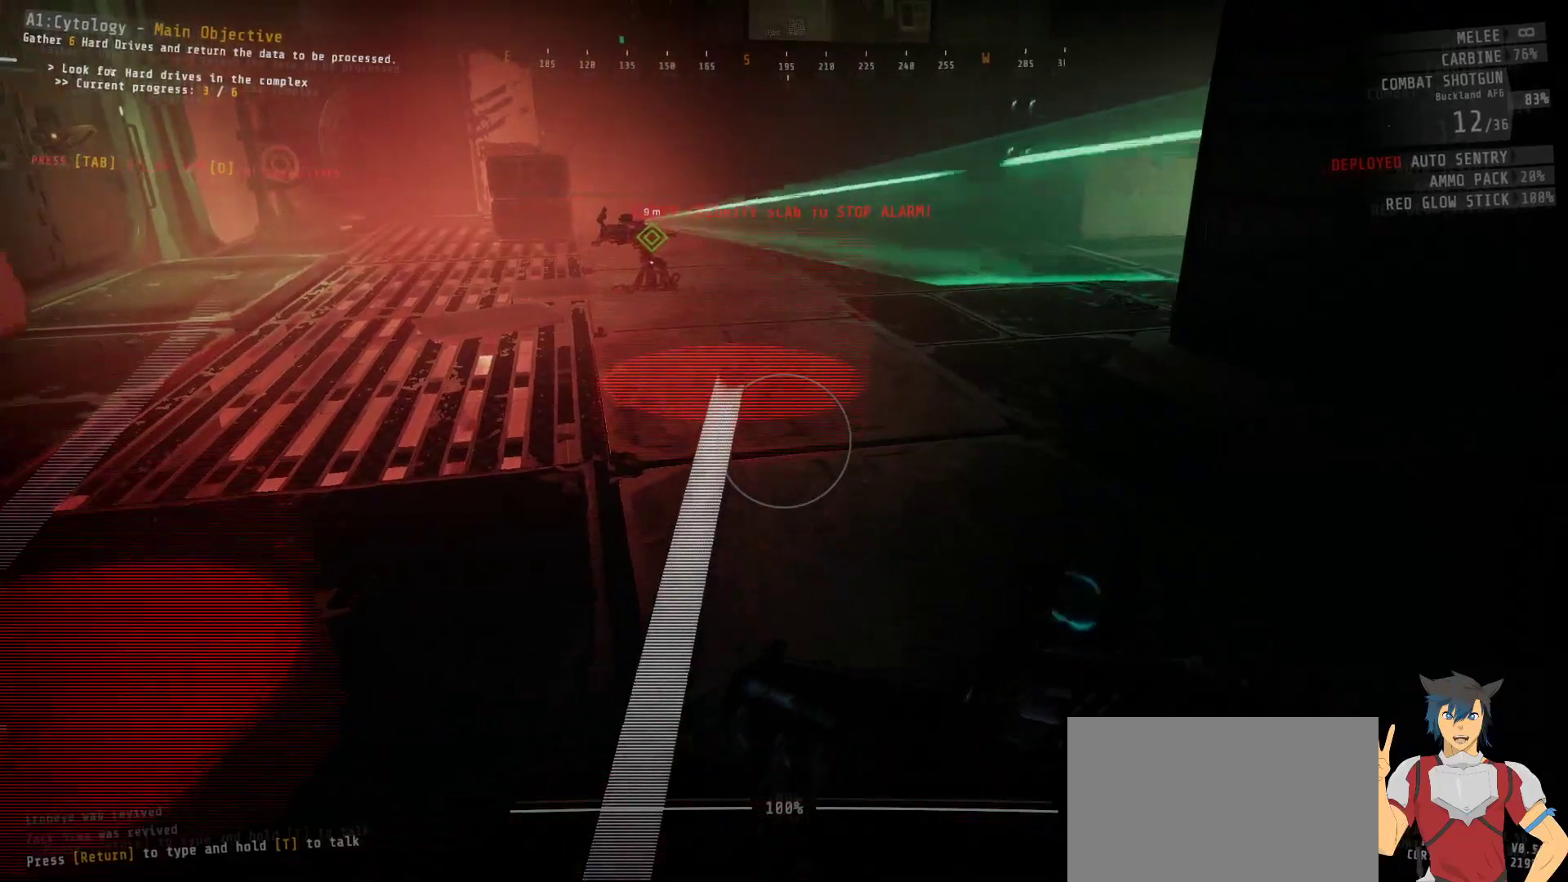
{"keys": ["shift", "w"], "mouse": [], "events": []}
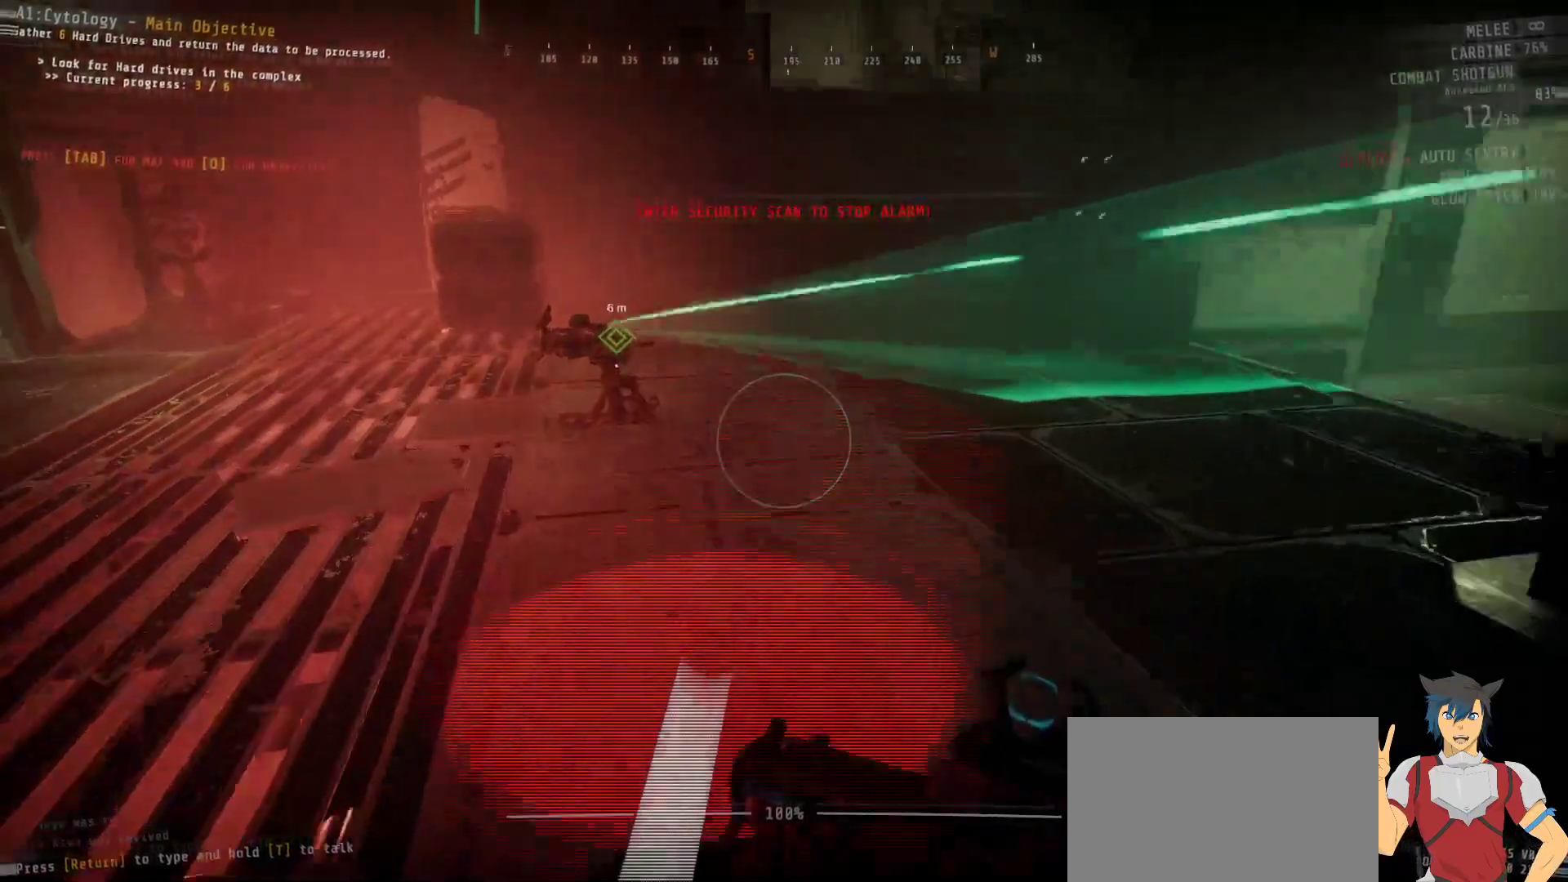
{"keys": [], "mouse": [], "events": [[350, "w", "up"], [367, "shift", "up"]]}
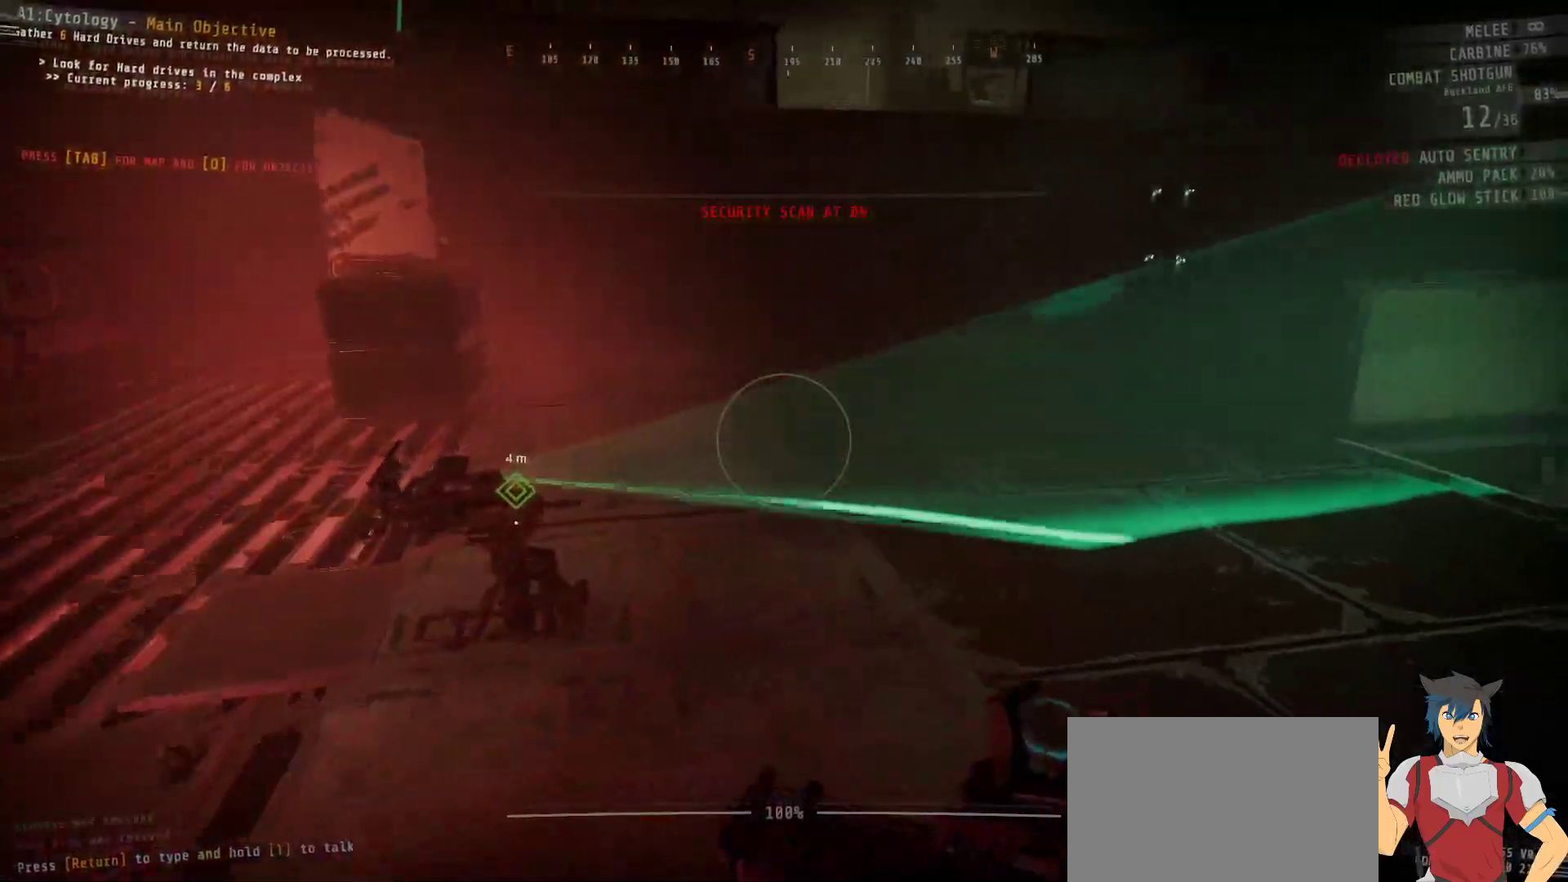
{"keys": [], "mouse": [], "events": []}
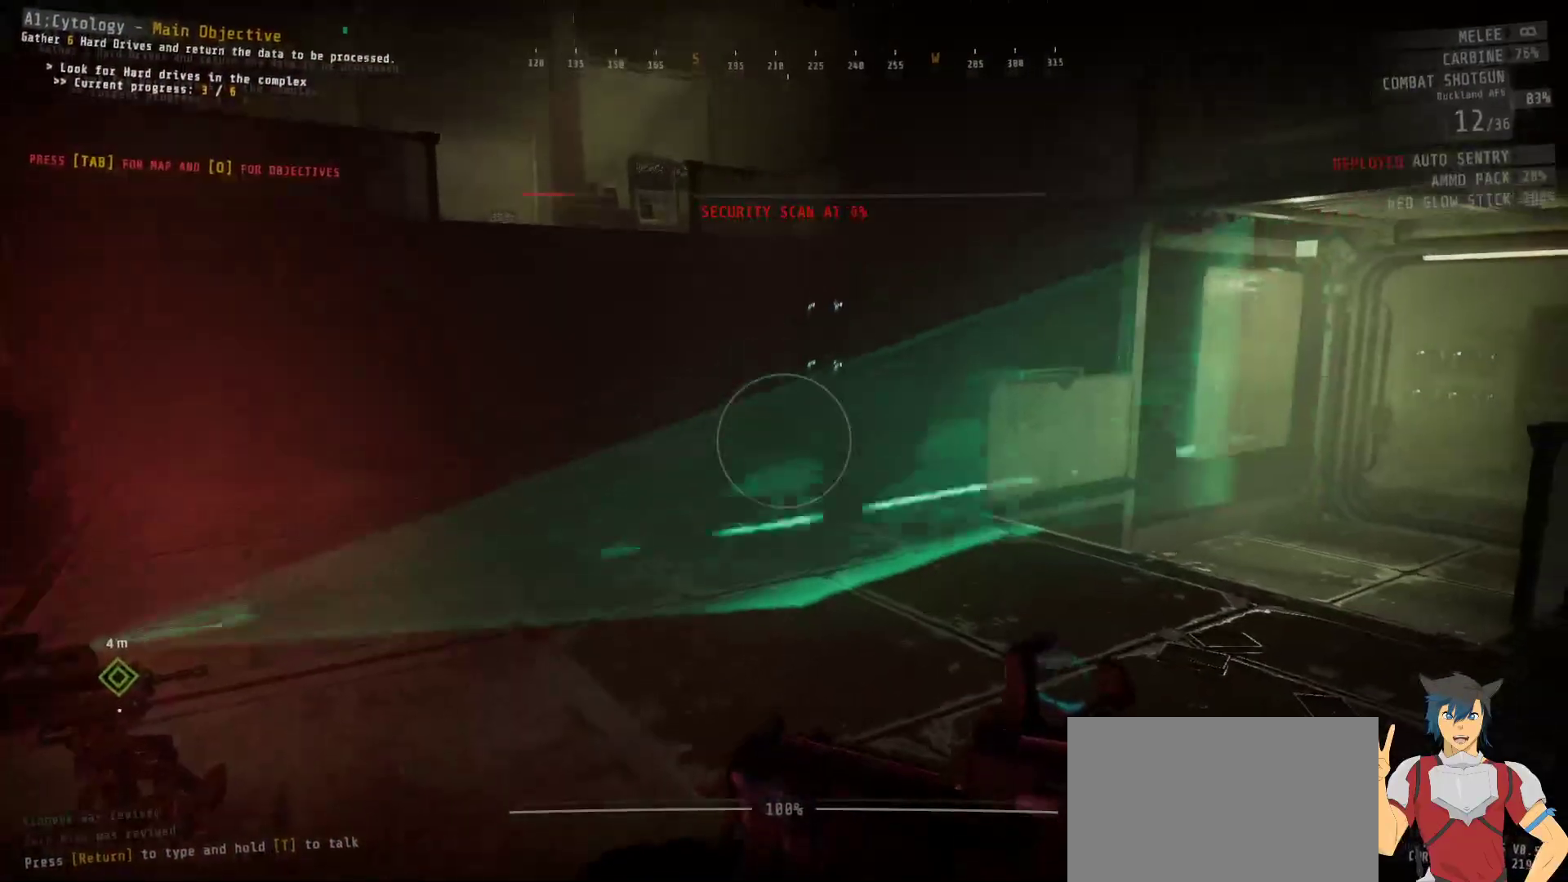
{"keys": [], "mouse": [], "events": []}
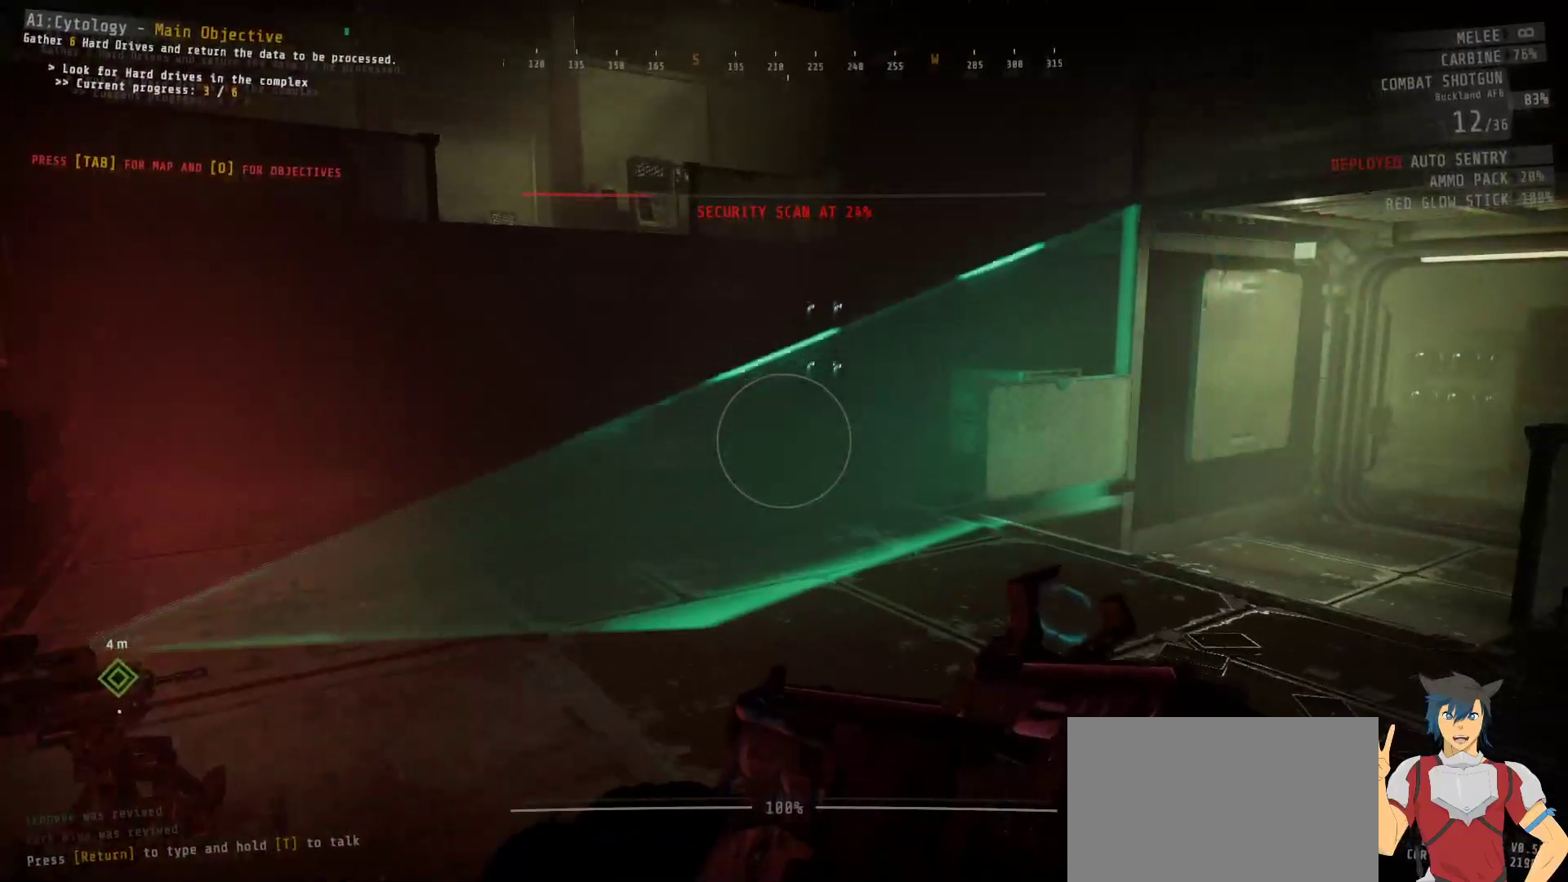
{"keys": [], "mouse": [], "events": []}
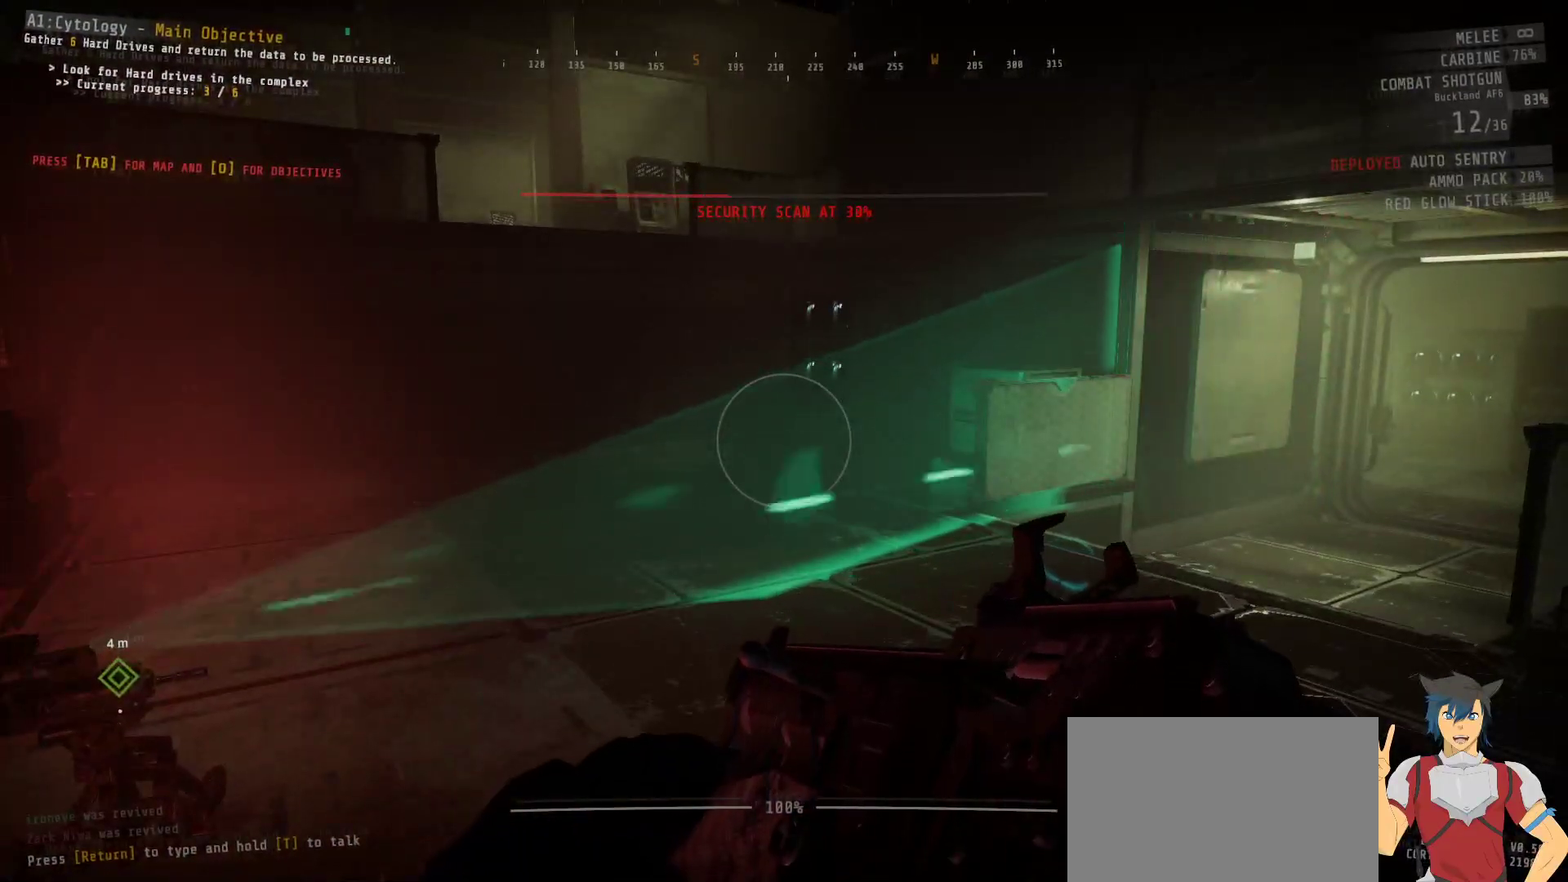
{"keys": [], "mouse": [], "events": []}
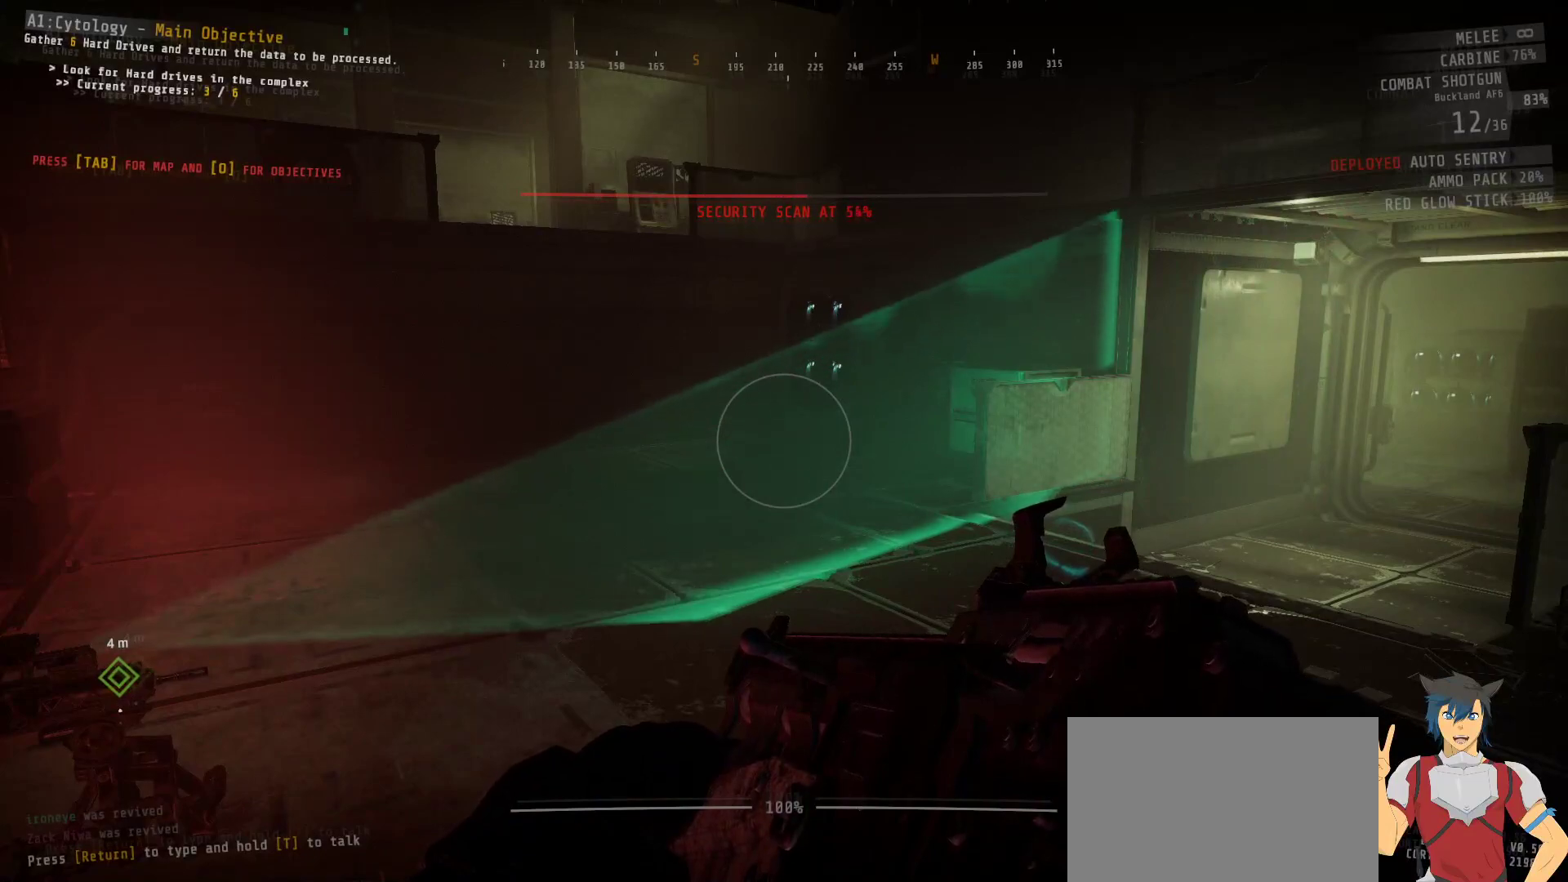
{"keys": [], "mouse": [], "events": []}